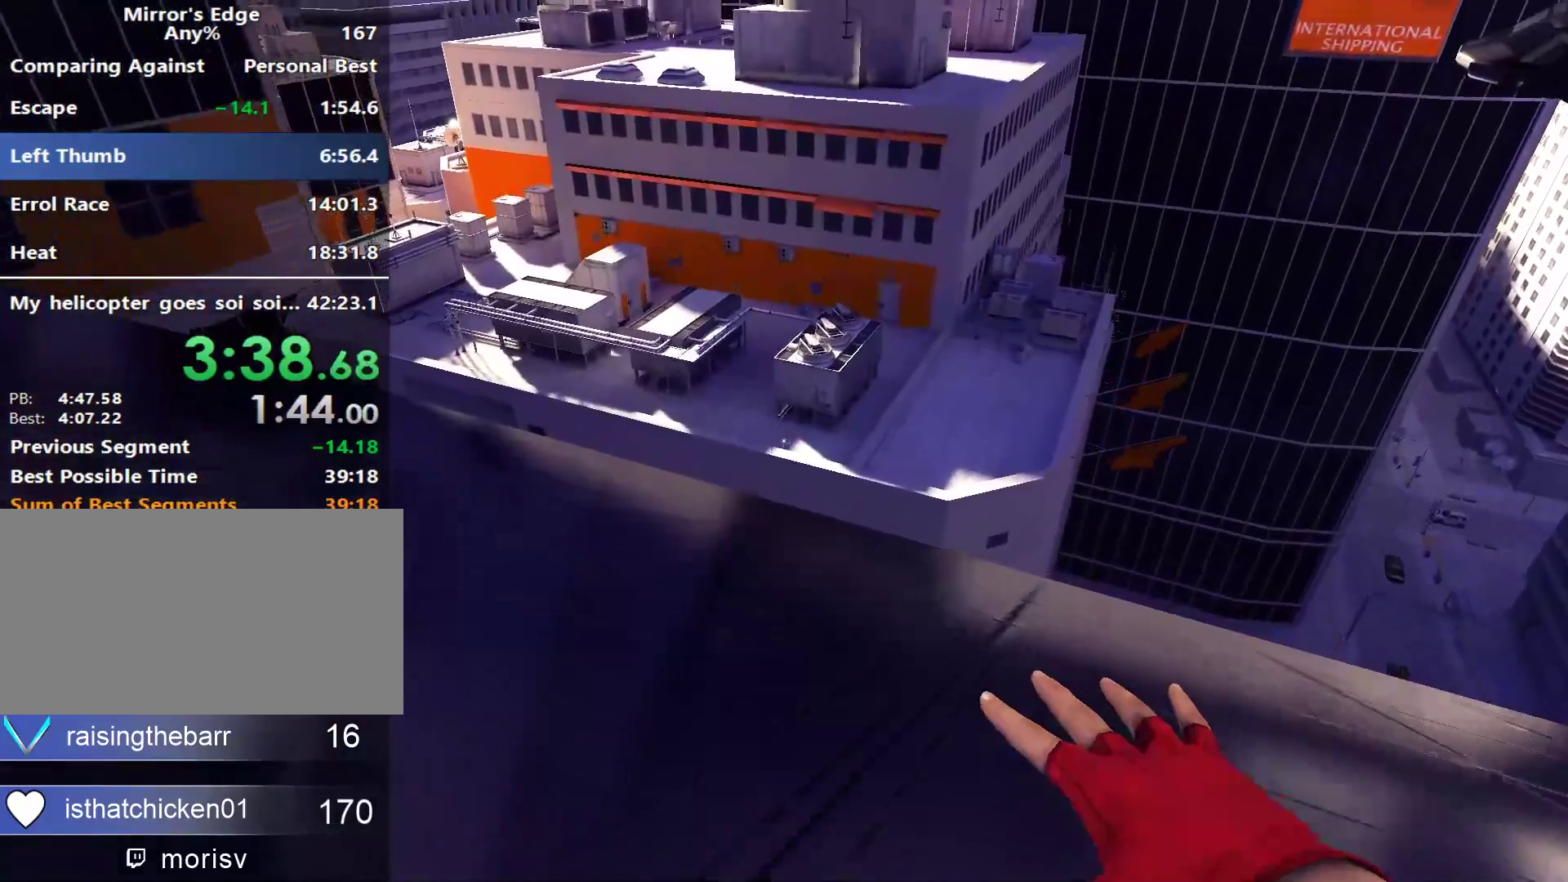
Gameplay with keyboard and mouse; each line is a JSON object with the keys and mouse buttons held at the frame after it. "events" lists presses ("down") and releases ("up") of "a", "alt", "ctrl", "d", "e", "q", "s", "shift", "space", "tab", "w", "mouse_left", "mouse_right", "mouse_wheel_up" and "mouse_wheel_down" between this image and that frame as [ms after this image, input, new state], when the widget could be followed in between. "mouse_left", "mouse_right", "mouse_wheel_up", "mouse_wheel_down" = the "left", "right", "wheel_up", "wheel_down" buttons of the "mouse" list. No other keys are recorded. Not read: mouse_move.
{"keys": ["a", "w"], "mouse": [], "events": []}
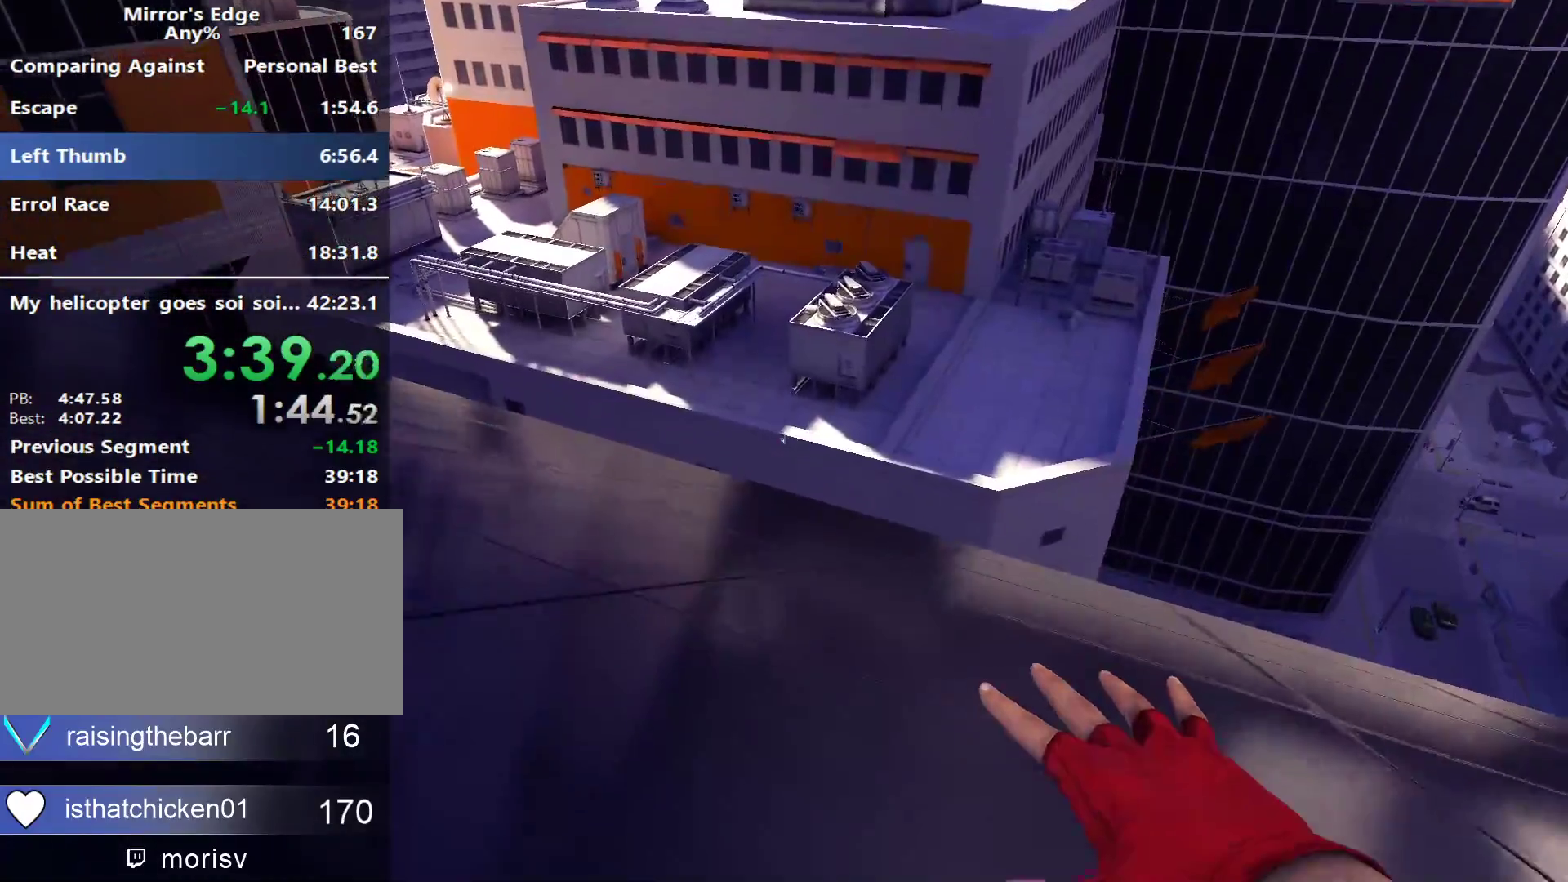
{"keys": ["a", "w"], "mouse": [], "events": []}
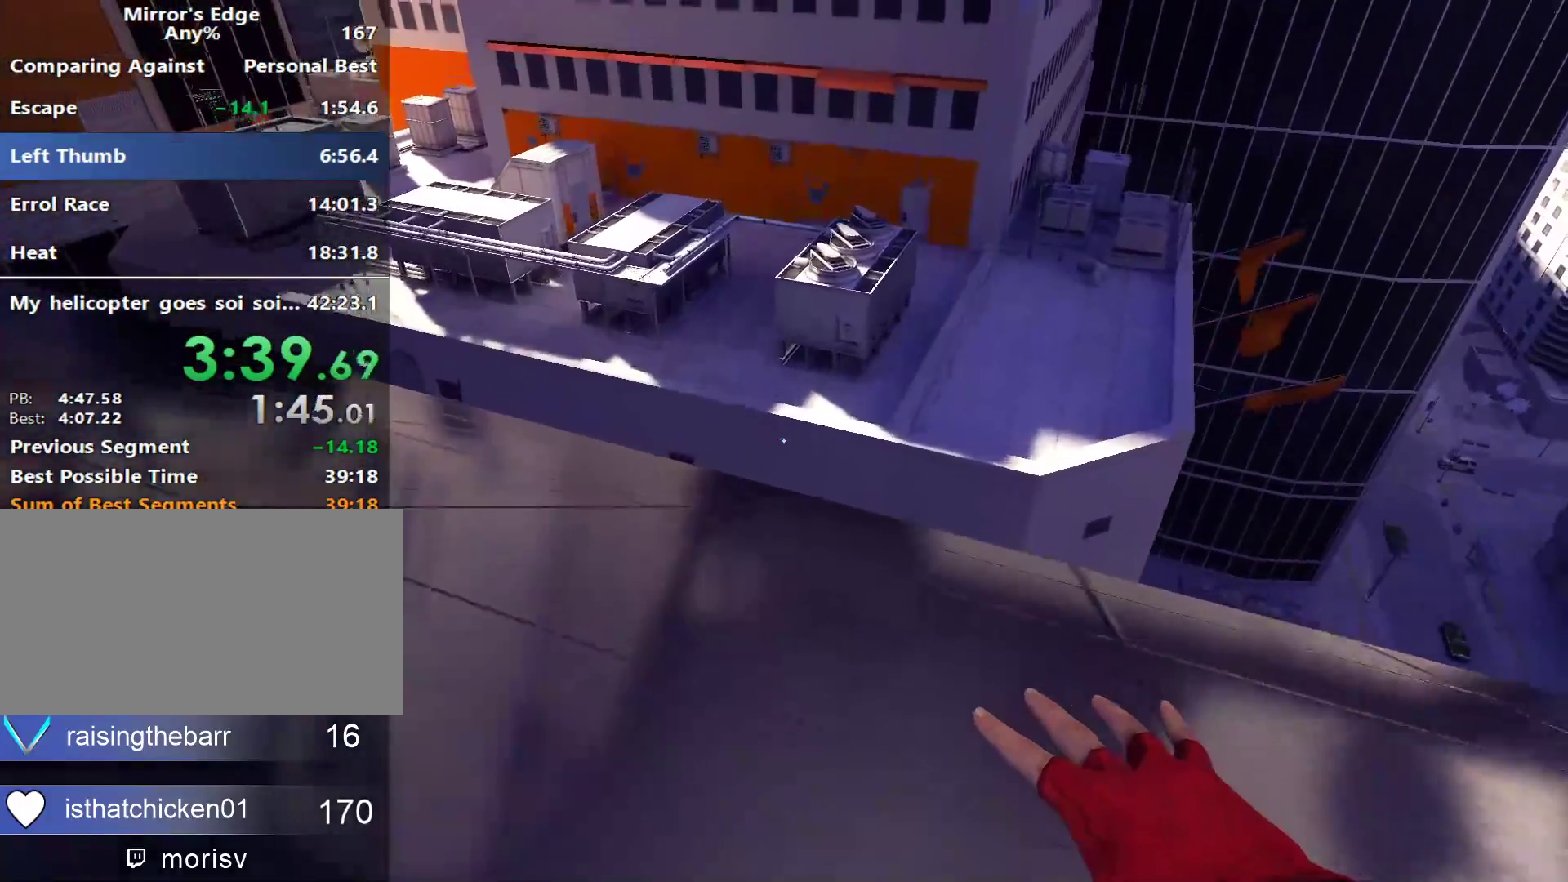
{"keys": ["w"], "mouse": [], "events": [[483, "a", "up"]]}
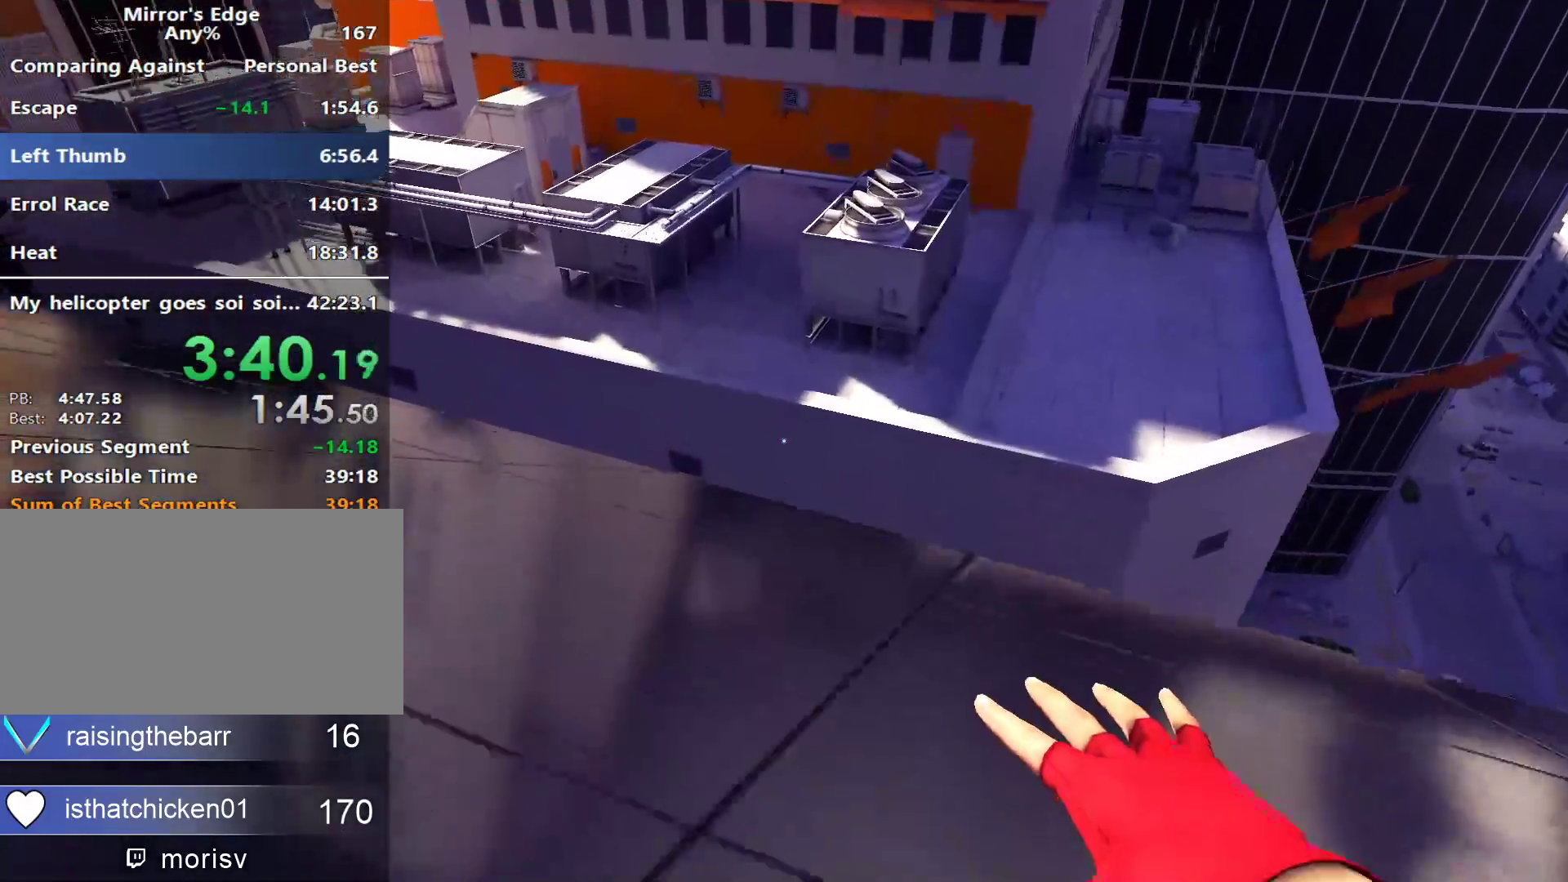
{"keys": ["w"], "mouse": [], "events": []}
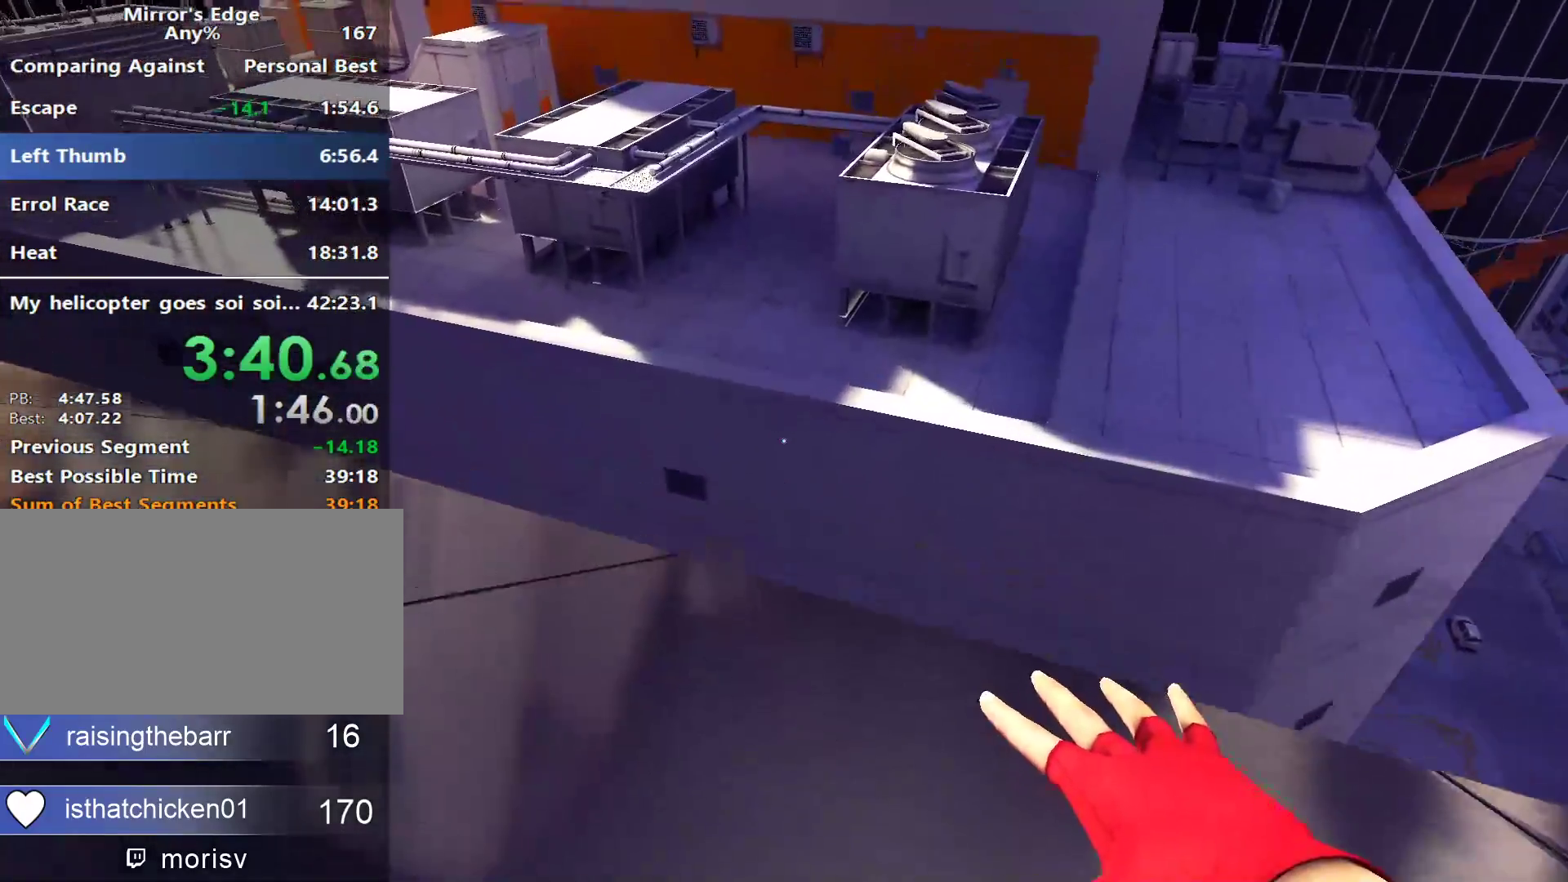
{"keys": ["space", "w"], "mouse": [], "events": [[383, "space", "down"]]}
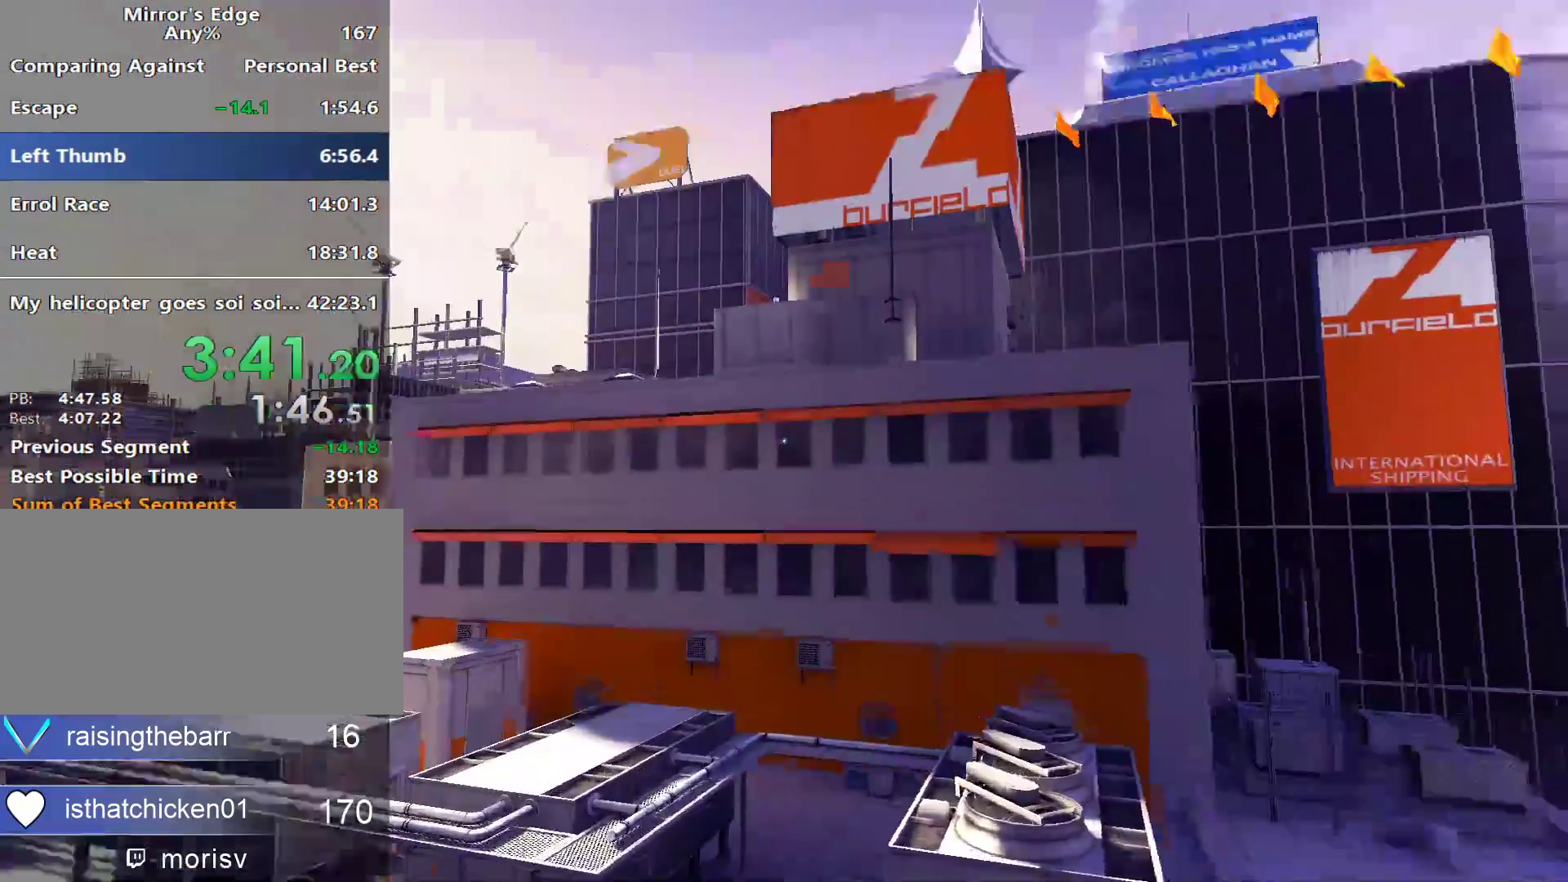
{"keys": ["w"], "mouse": [], "events": [[117, "space", "up"]]}
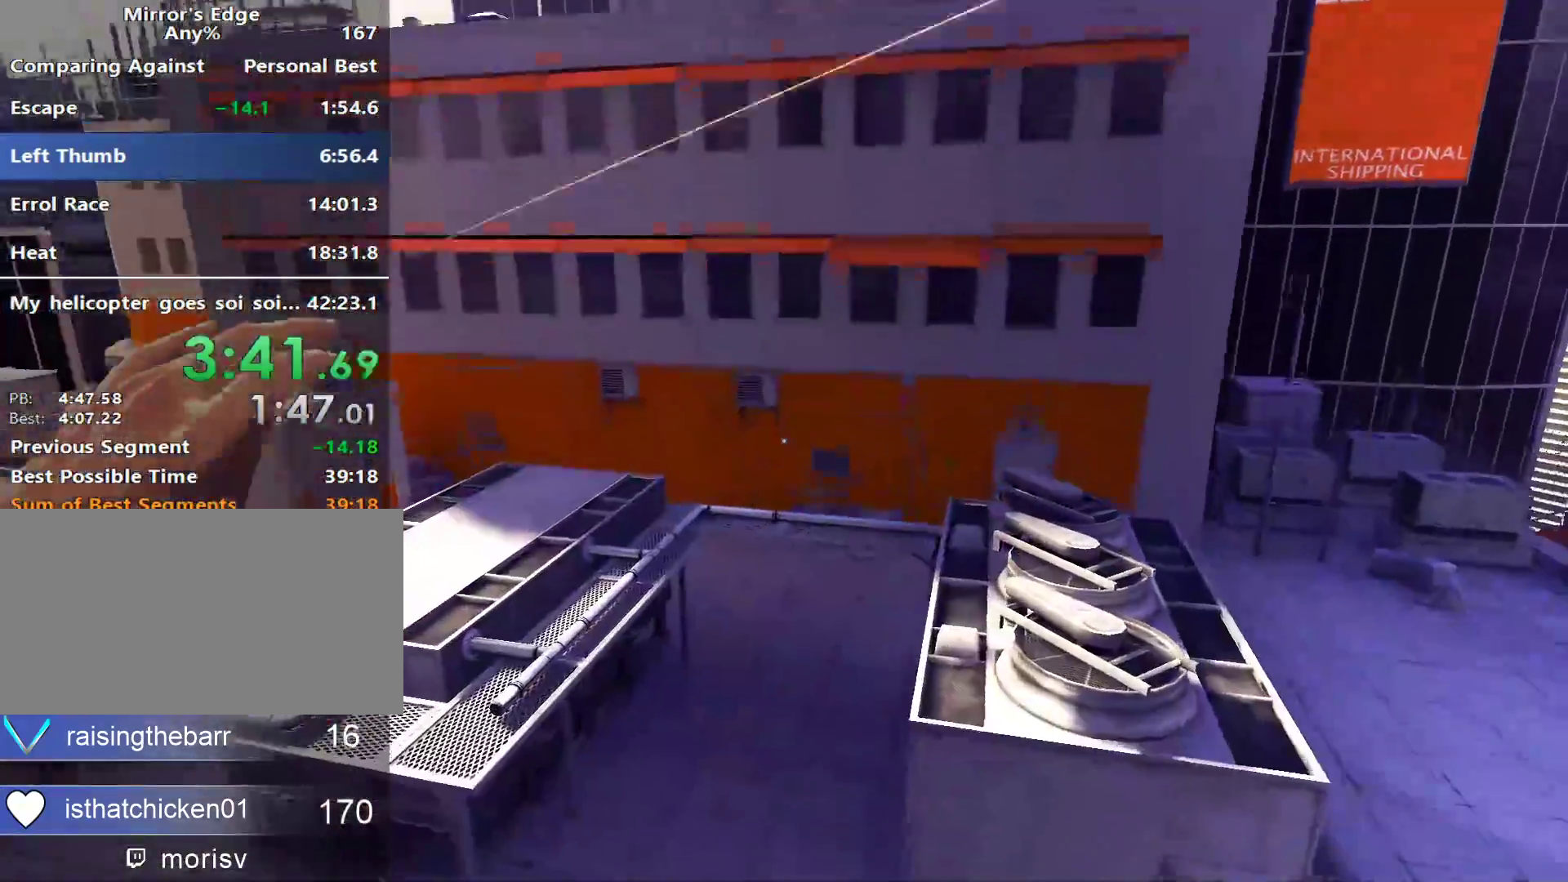
{"keys": ["w"], "mouse": [], "events": []}
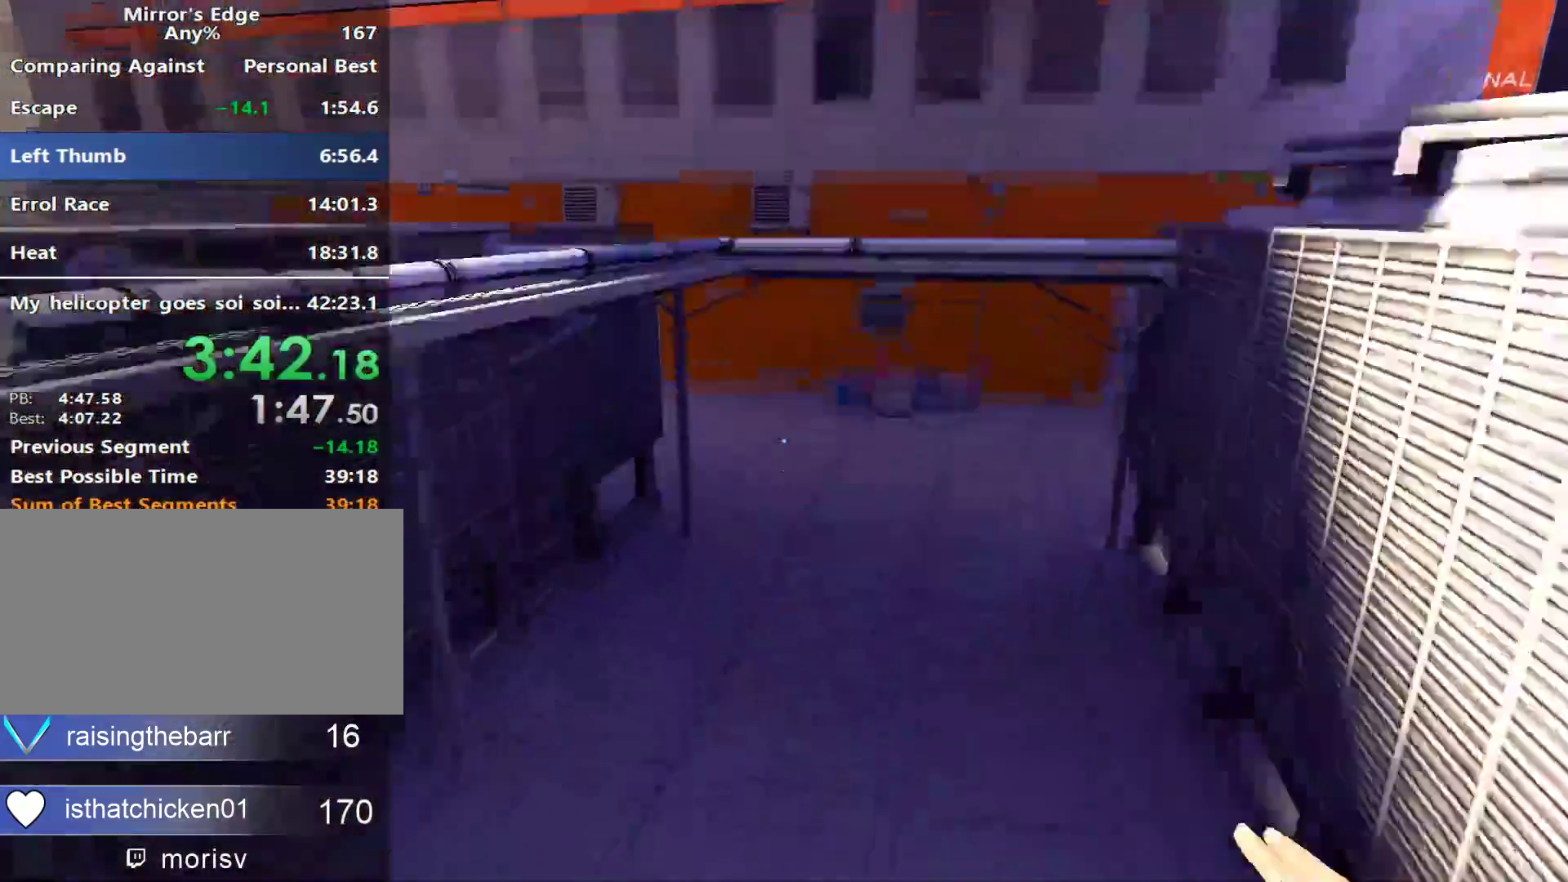
{"keys": ["w"], "mouse": [], "events": []}
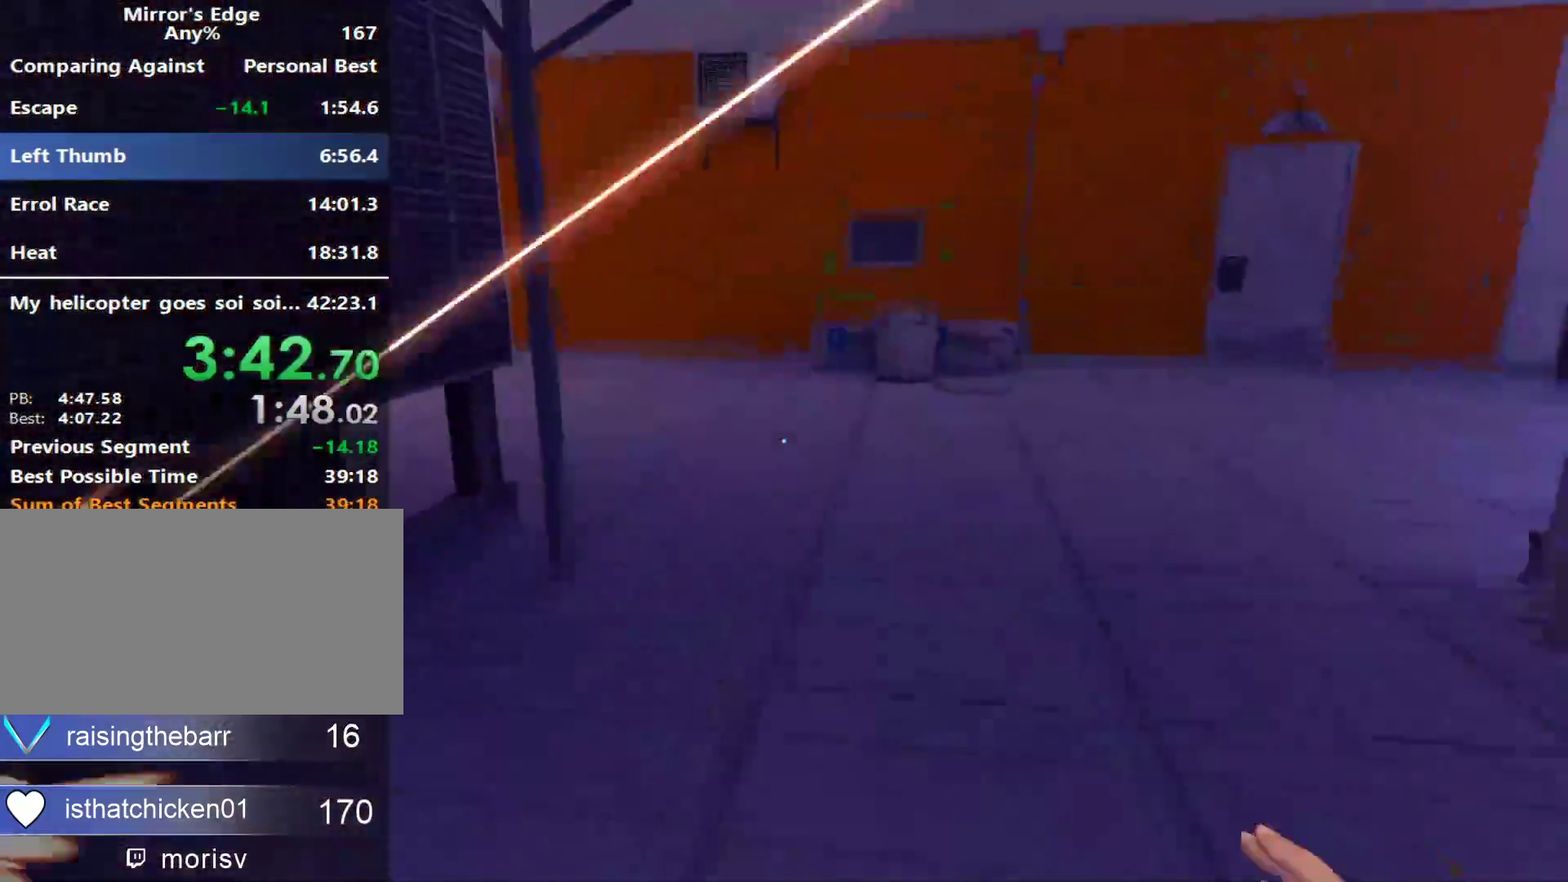
{"keys": ["w"], "mouse": [], "events": []}
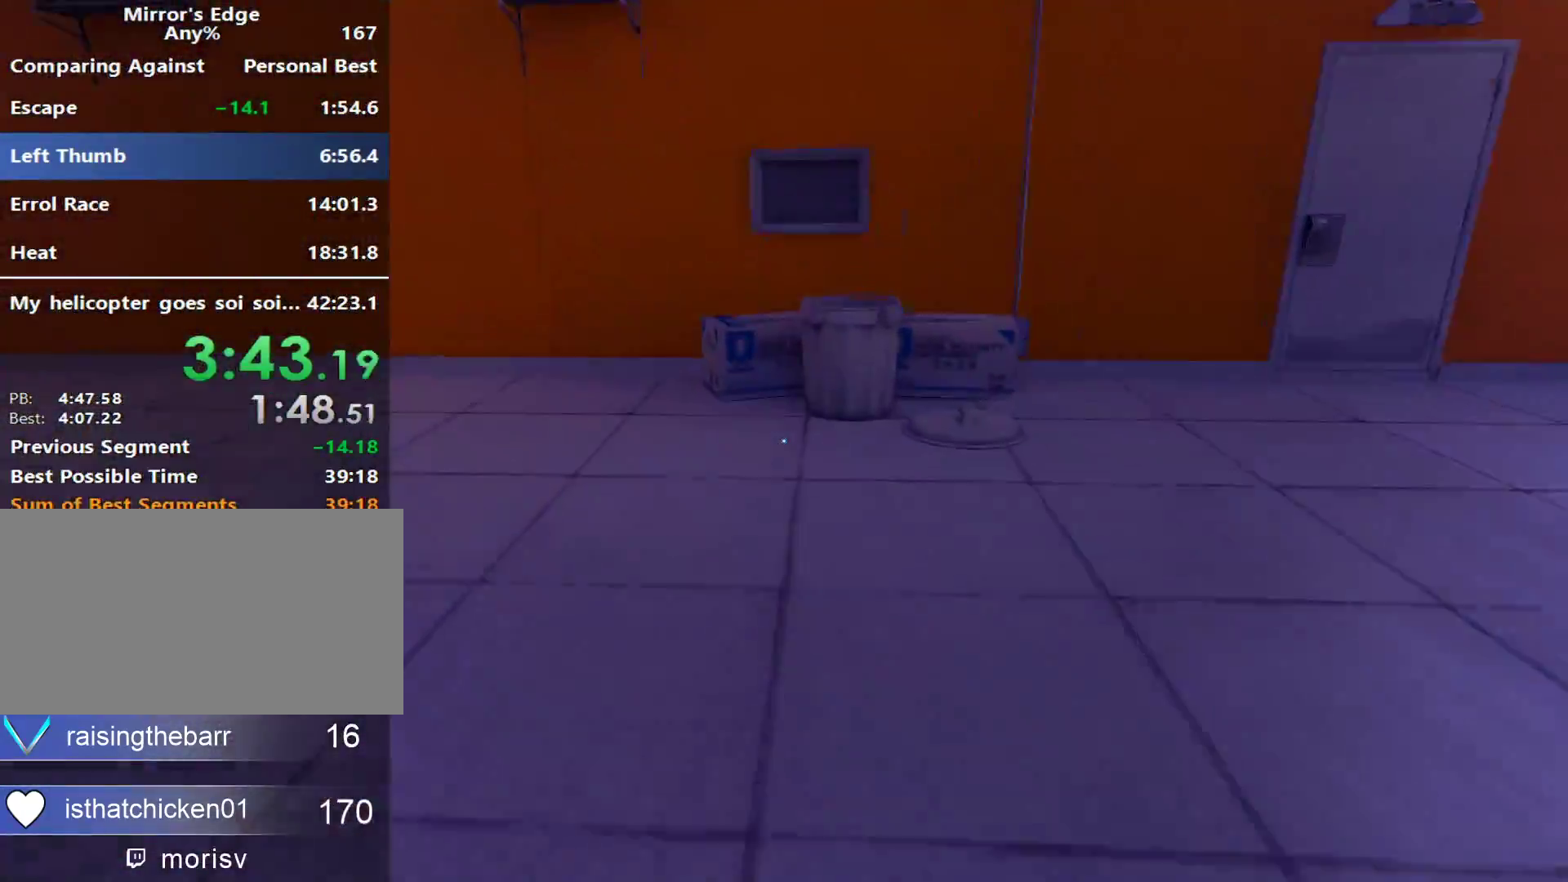
{"keys": ["w"], "mouse": [], "events": [[217, "a", "down"], [317, "w", "up"], [367, "space", "down"], [450, "w", "down"], [500, "a", "up"], [500, "space", "up"]]}
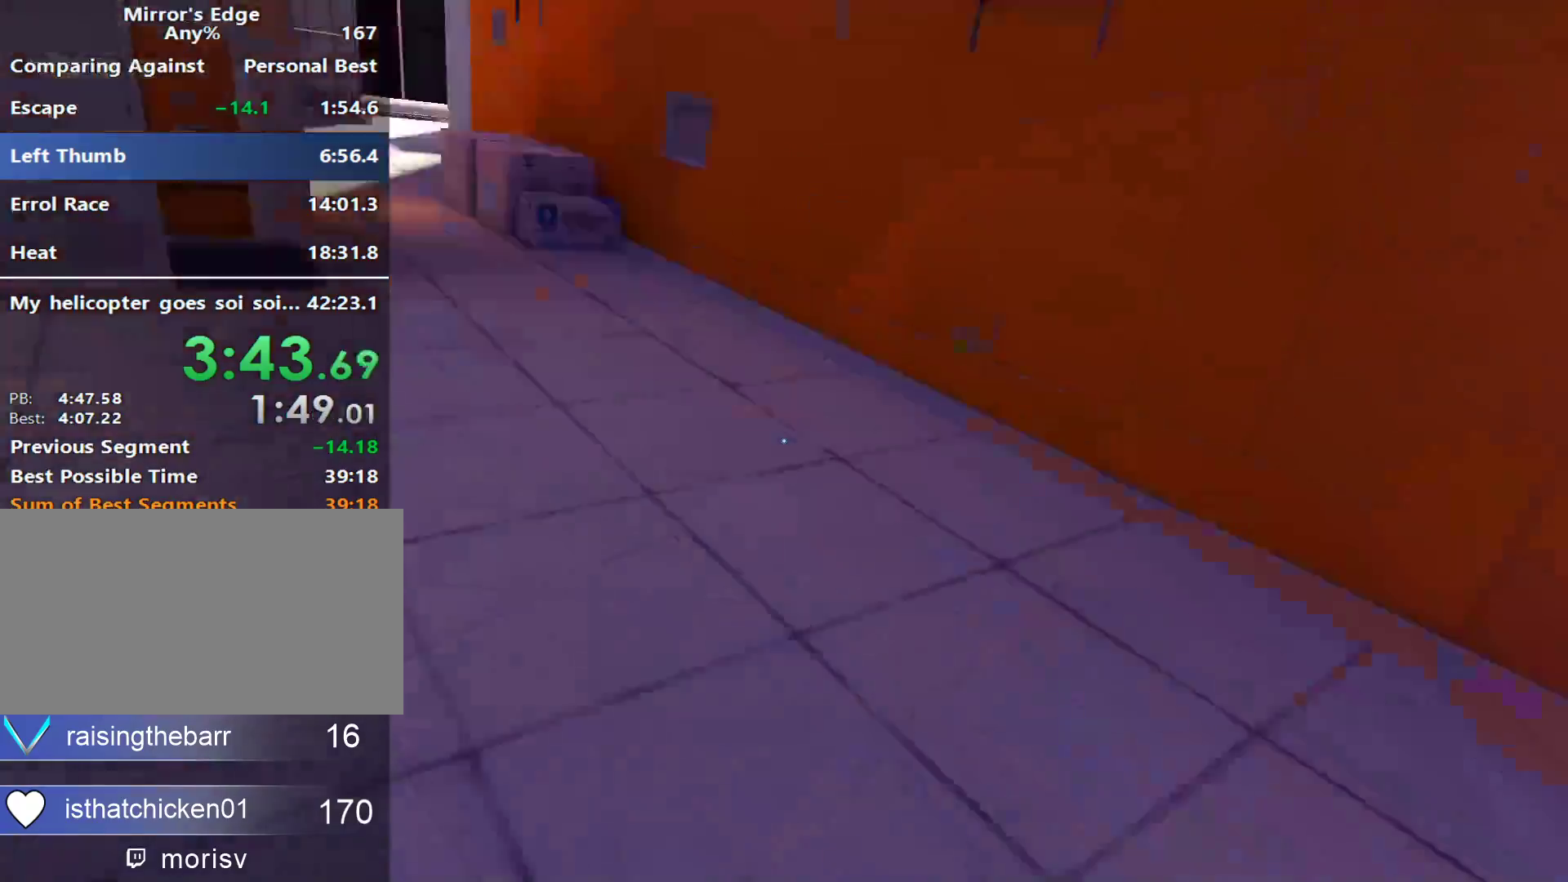
{"keys": ["w"], "mouse": [], "events": []}
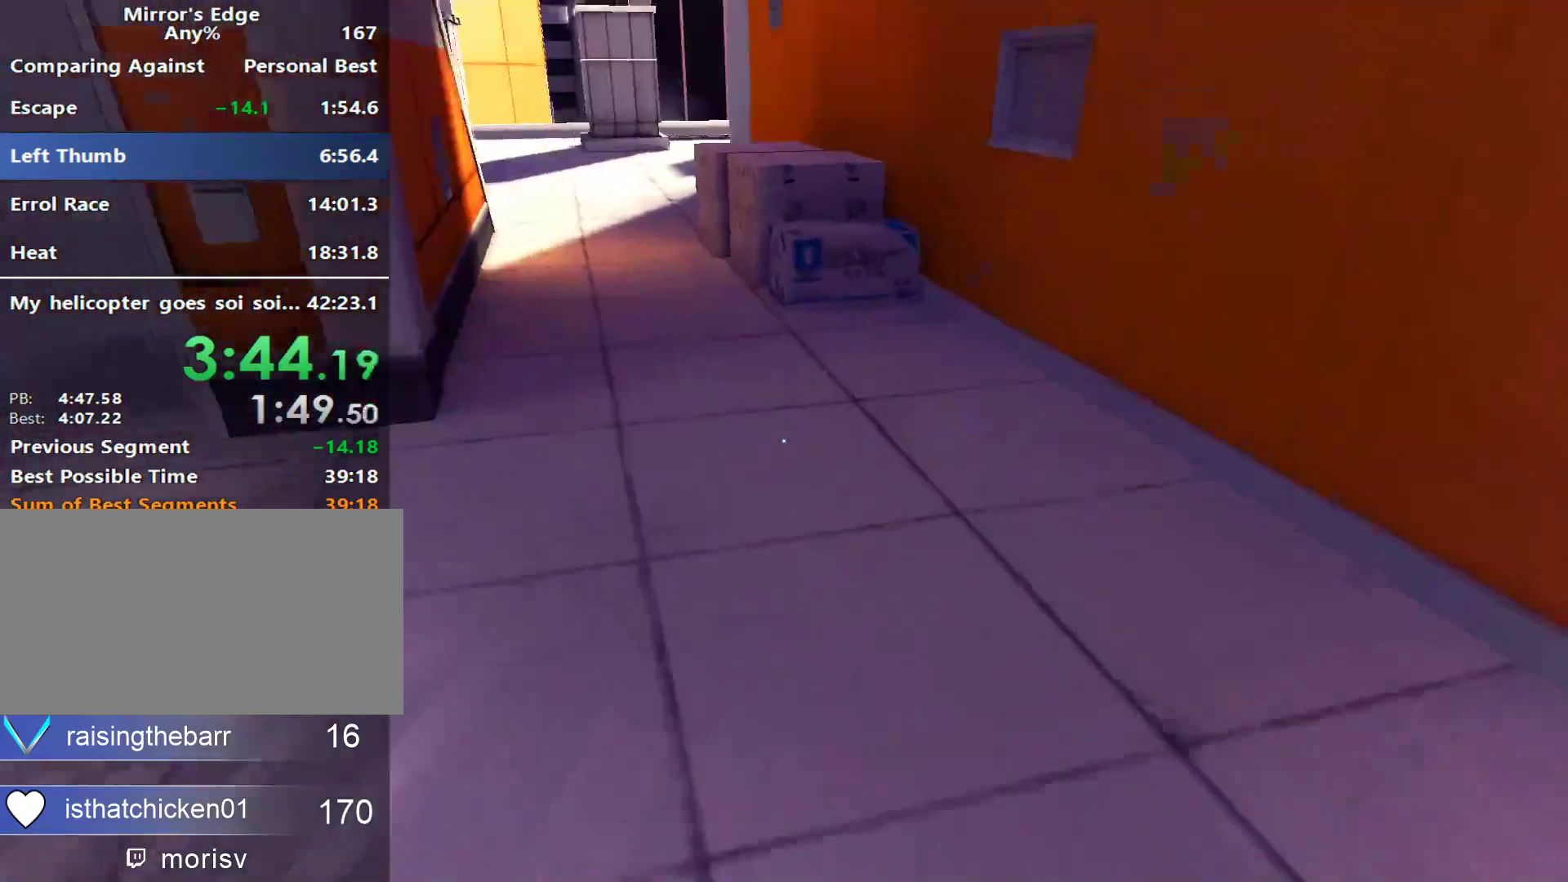
{"keys": ["w"], "mouse": [], "events": []}
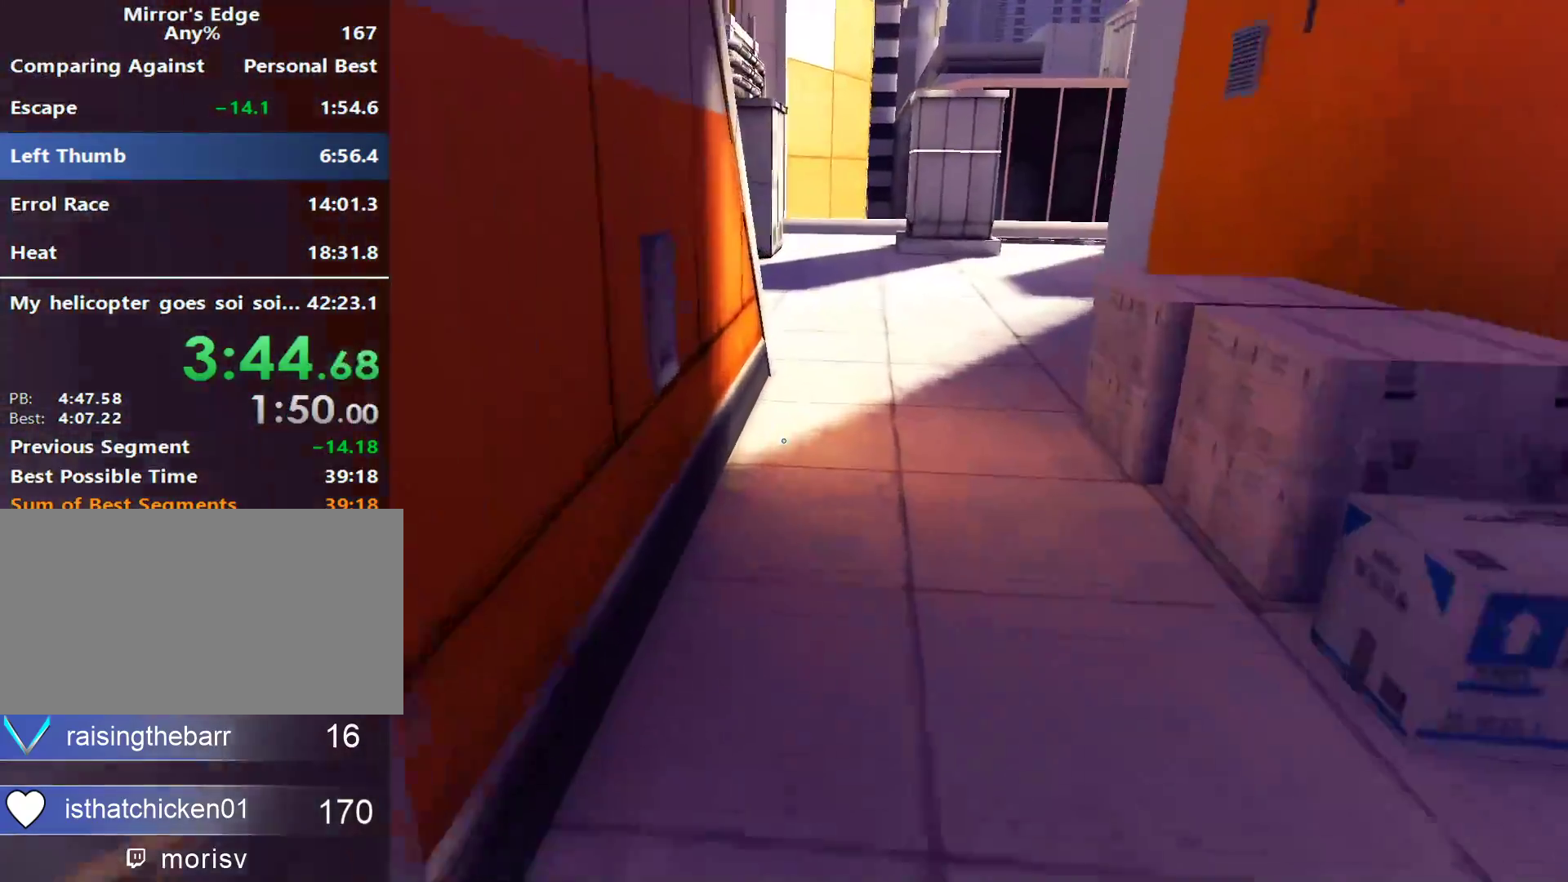
{"keys": ["w"], "mouse": [], "events": [[183, "mouse_wheel_down", "down"], [317, "mouse_wheel_down", "up"]]}
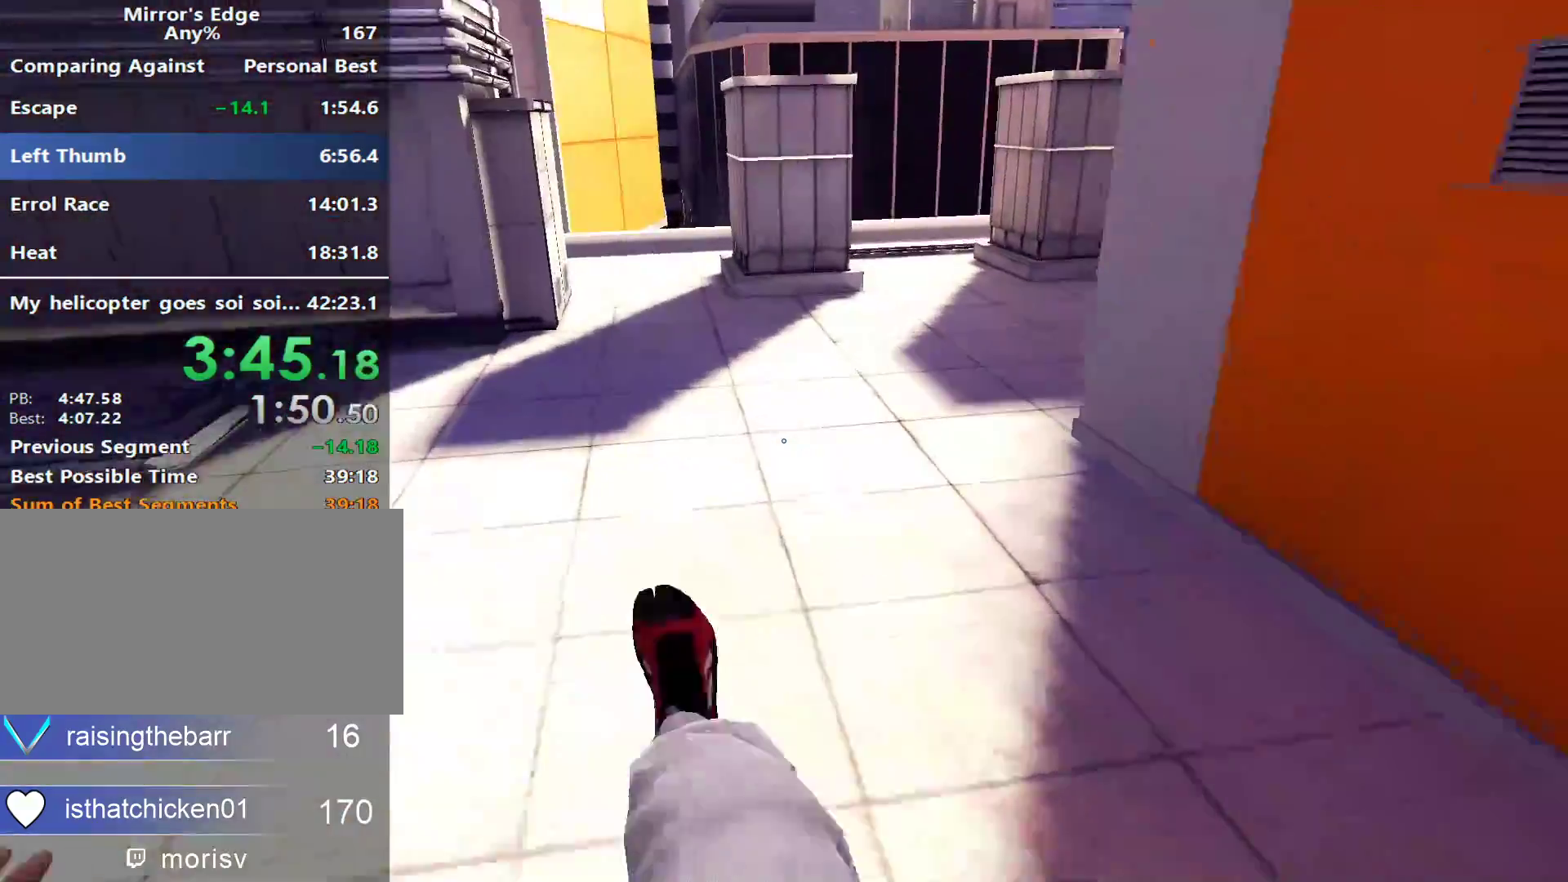
{"keys": ["w"], "mouse": [], "events": []}
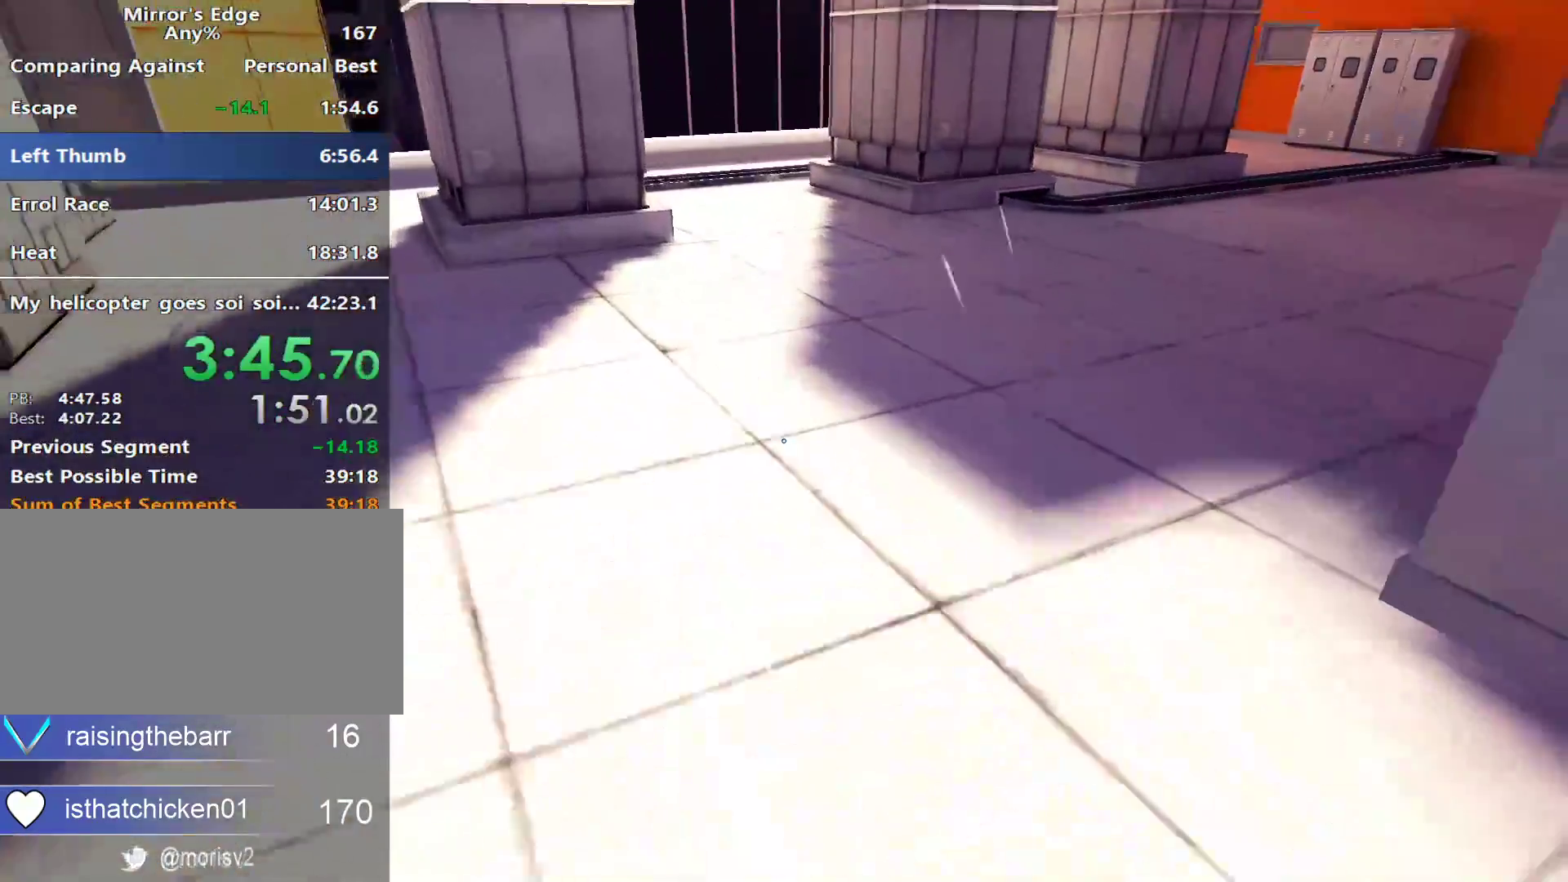
{"keys": ["w"], "mouse": [], "events": []}
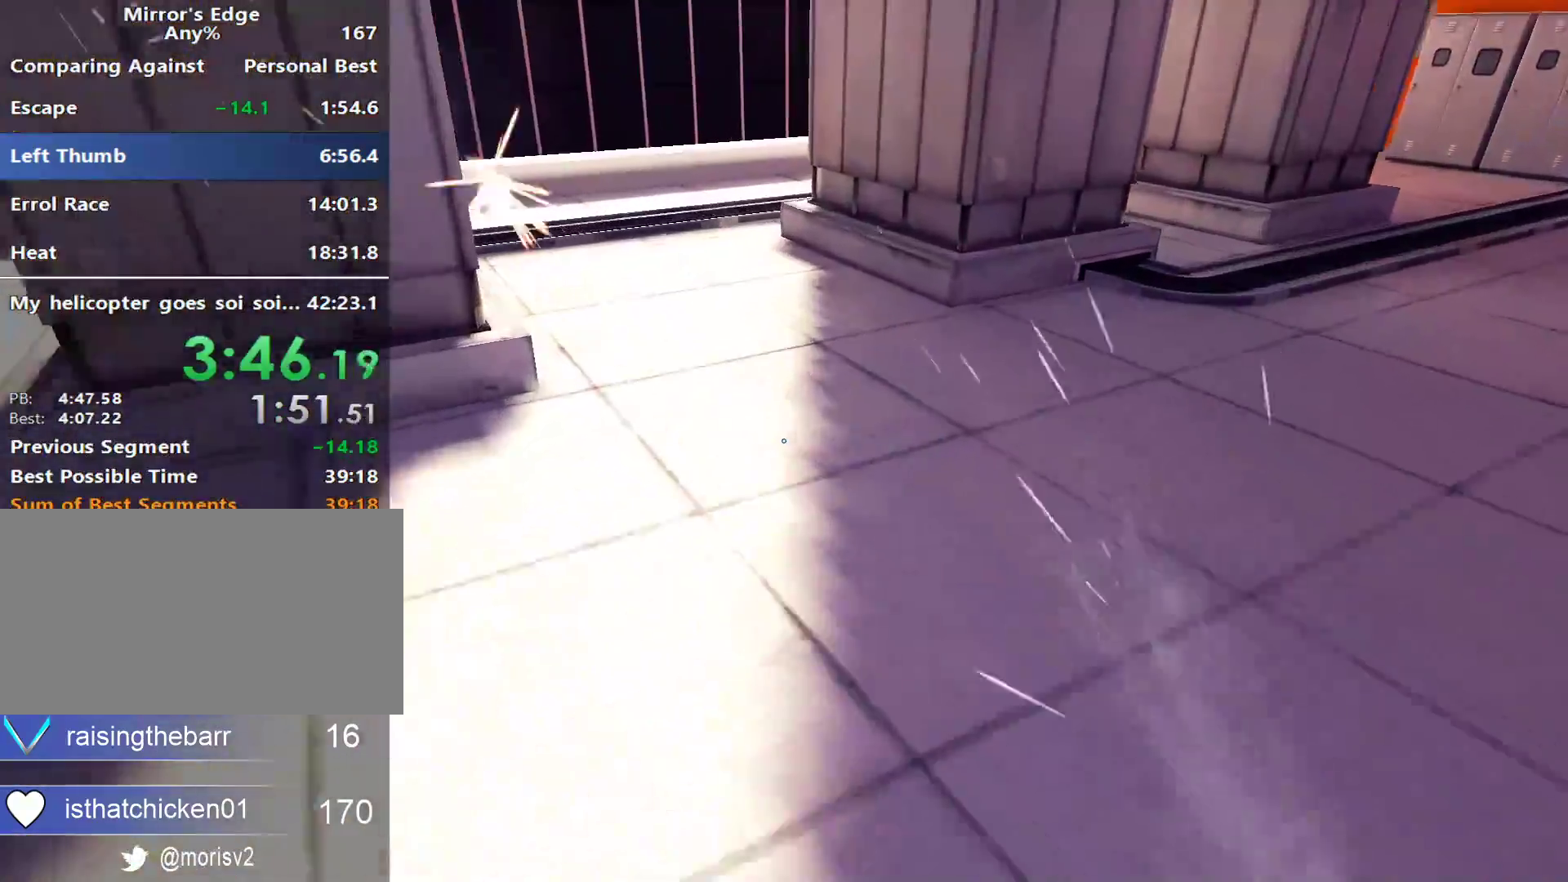
{"keys": ["w"], "mouse": [], "events": []}
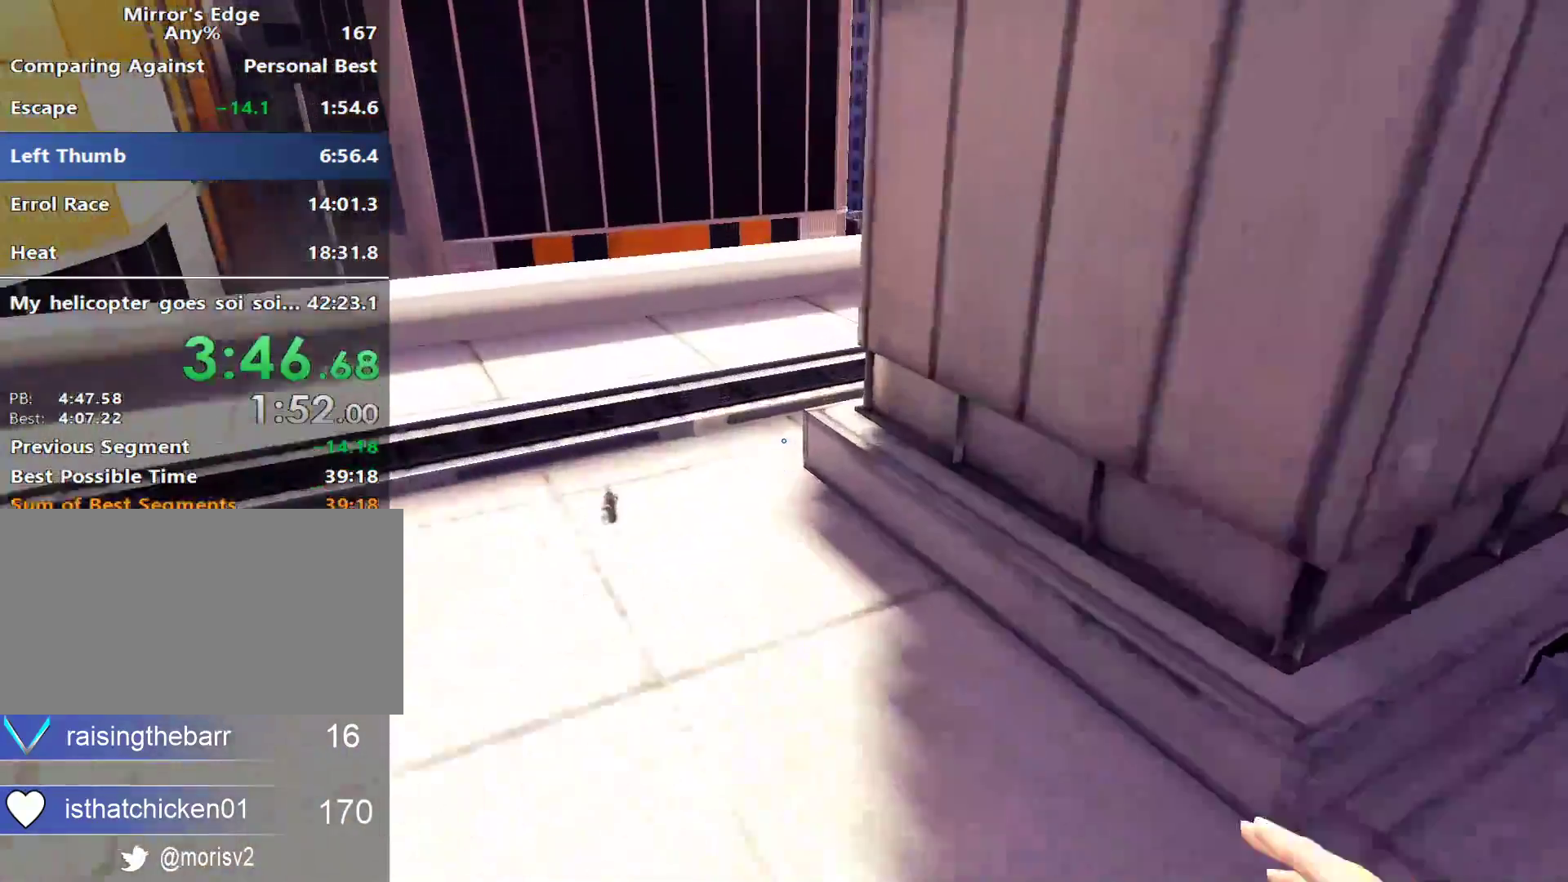
{"keys": ["w"], "mouse": ["wheel_down"], "events": [[333, "mouse_wheel_down", "down"]]}
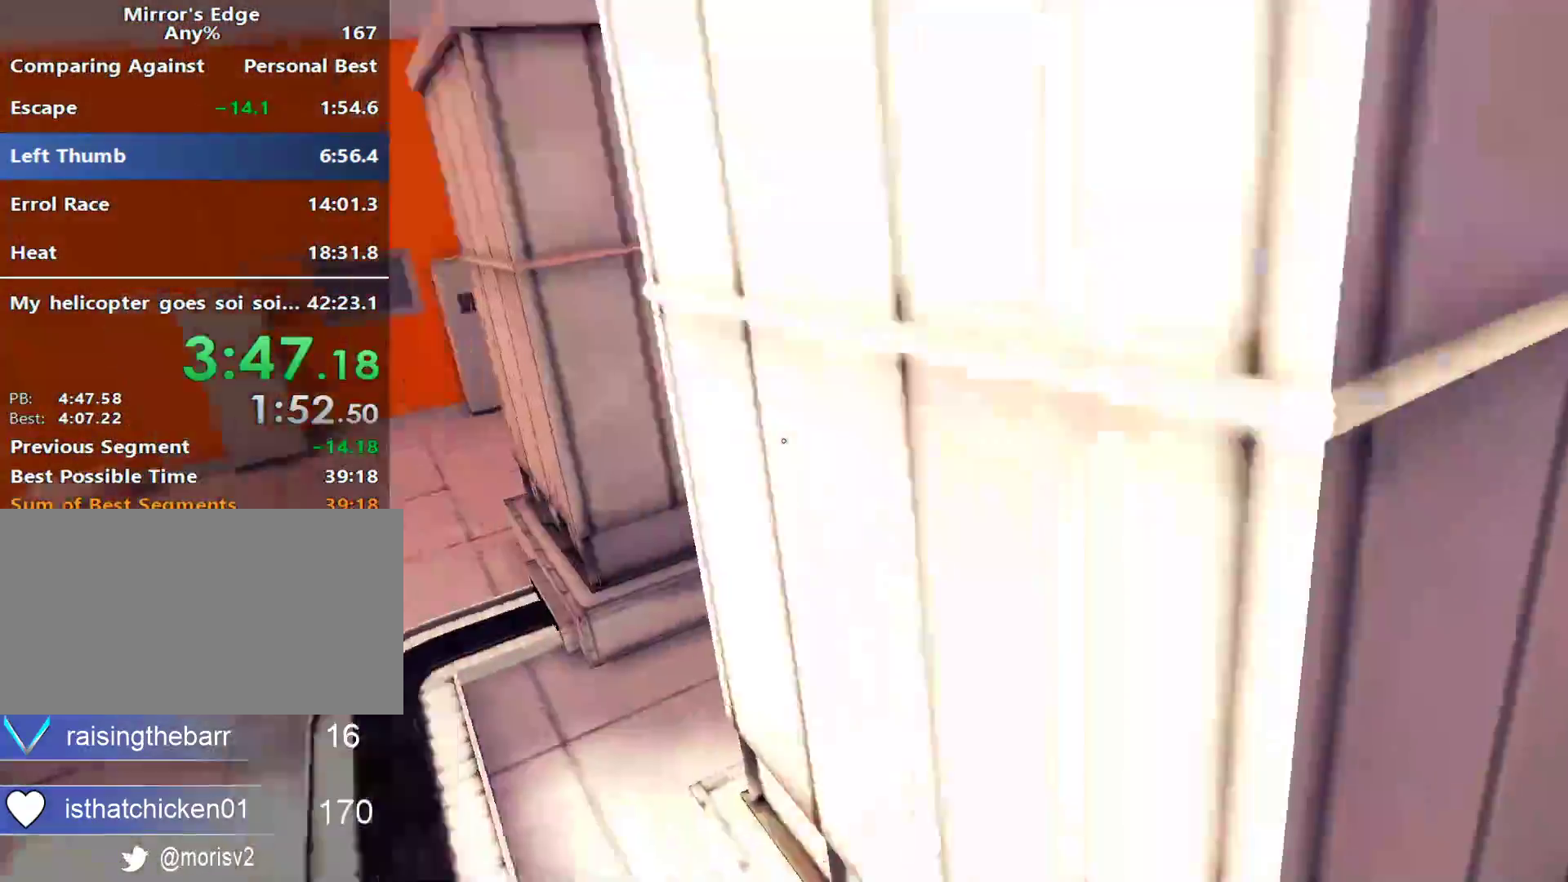
{"keys": ["w"], "mouse": [], "events": [[17, "mouse_wheel_down", "up"]]}
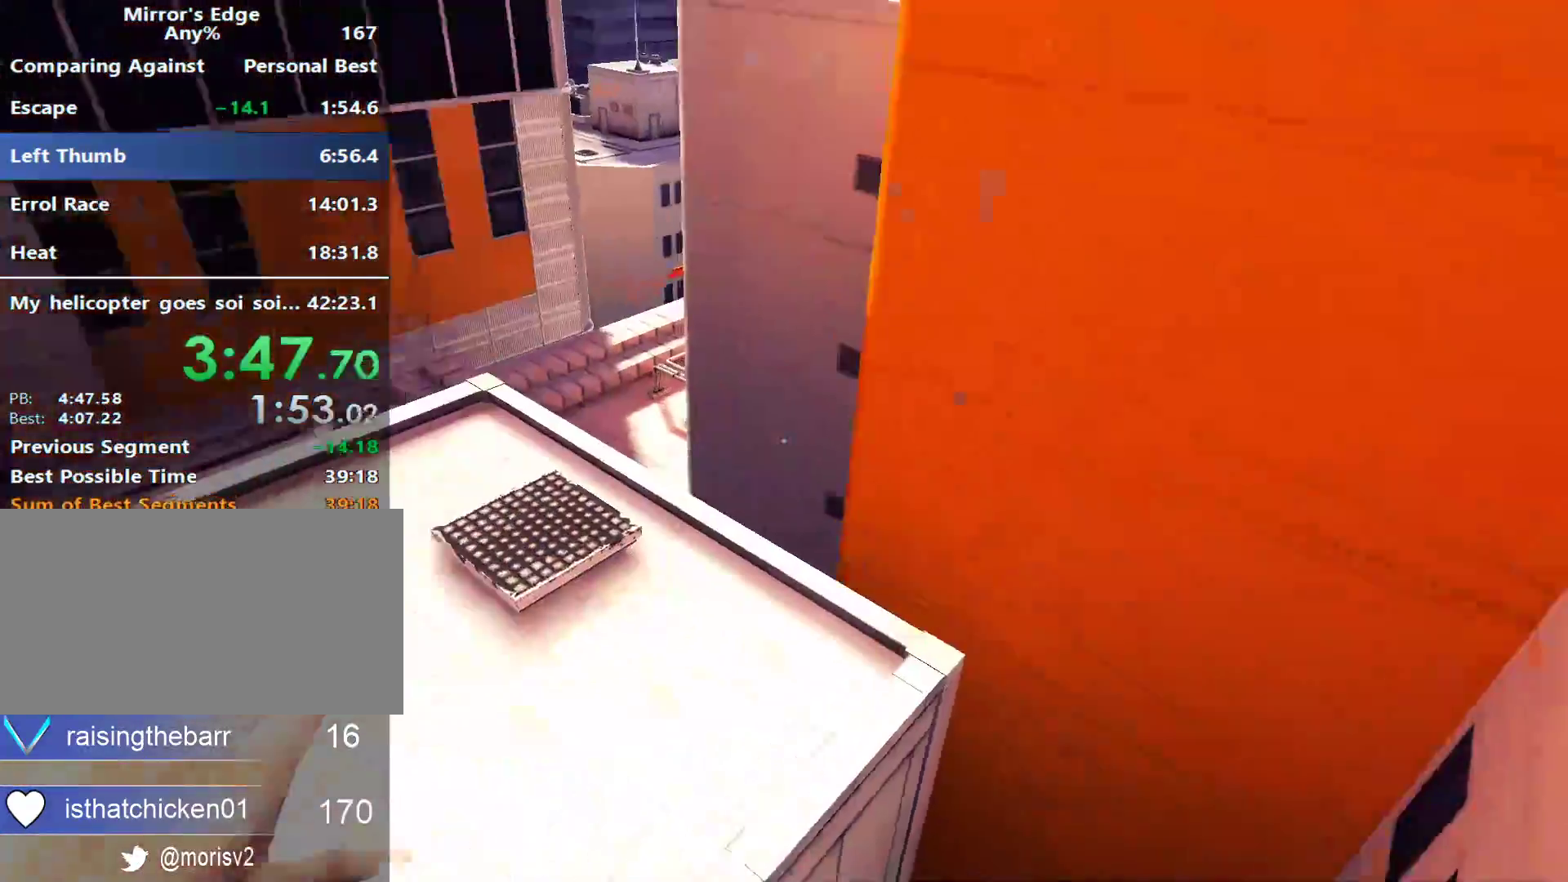
{"keys": ["a"], "mouse": [], "events": [[400, "a", "down"], [450, "w", "up"]]}
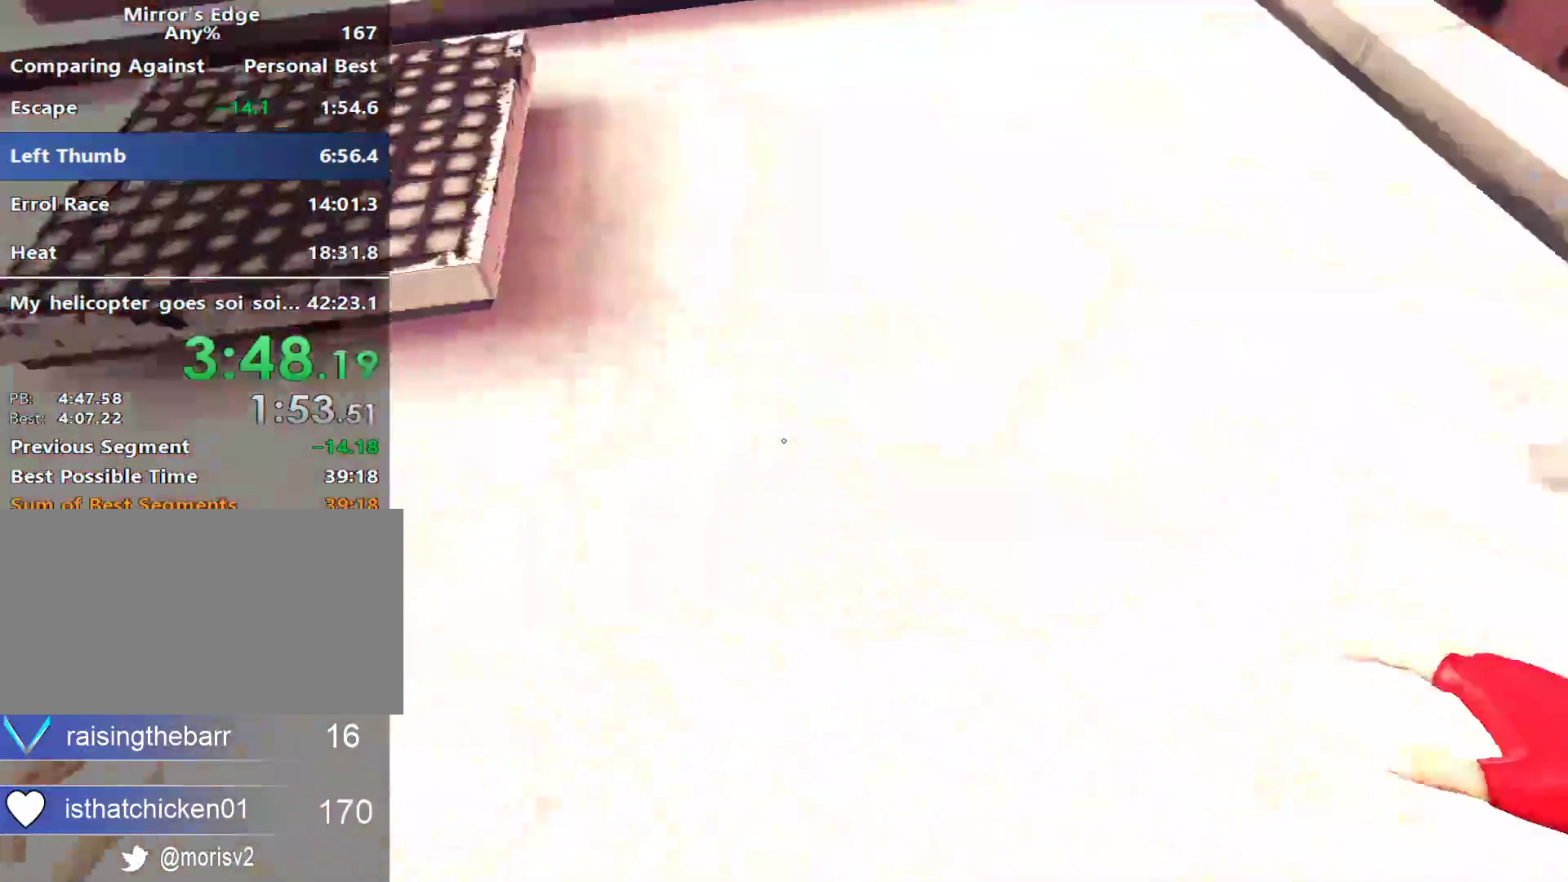
{"keys": ["w"], "mouse": [], "events": [[50, "space", "down"], [133, "space", "up"], [133, "w", "down"], [183, "a", "up"]]}
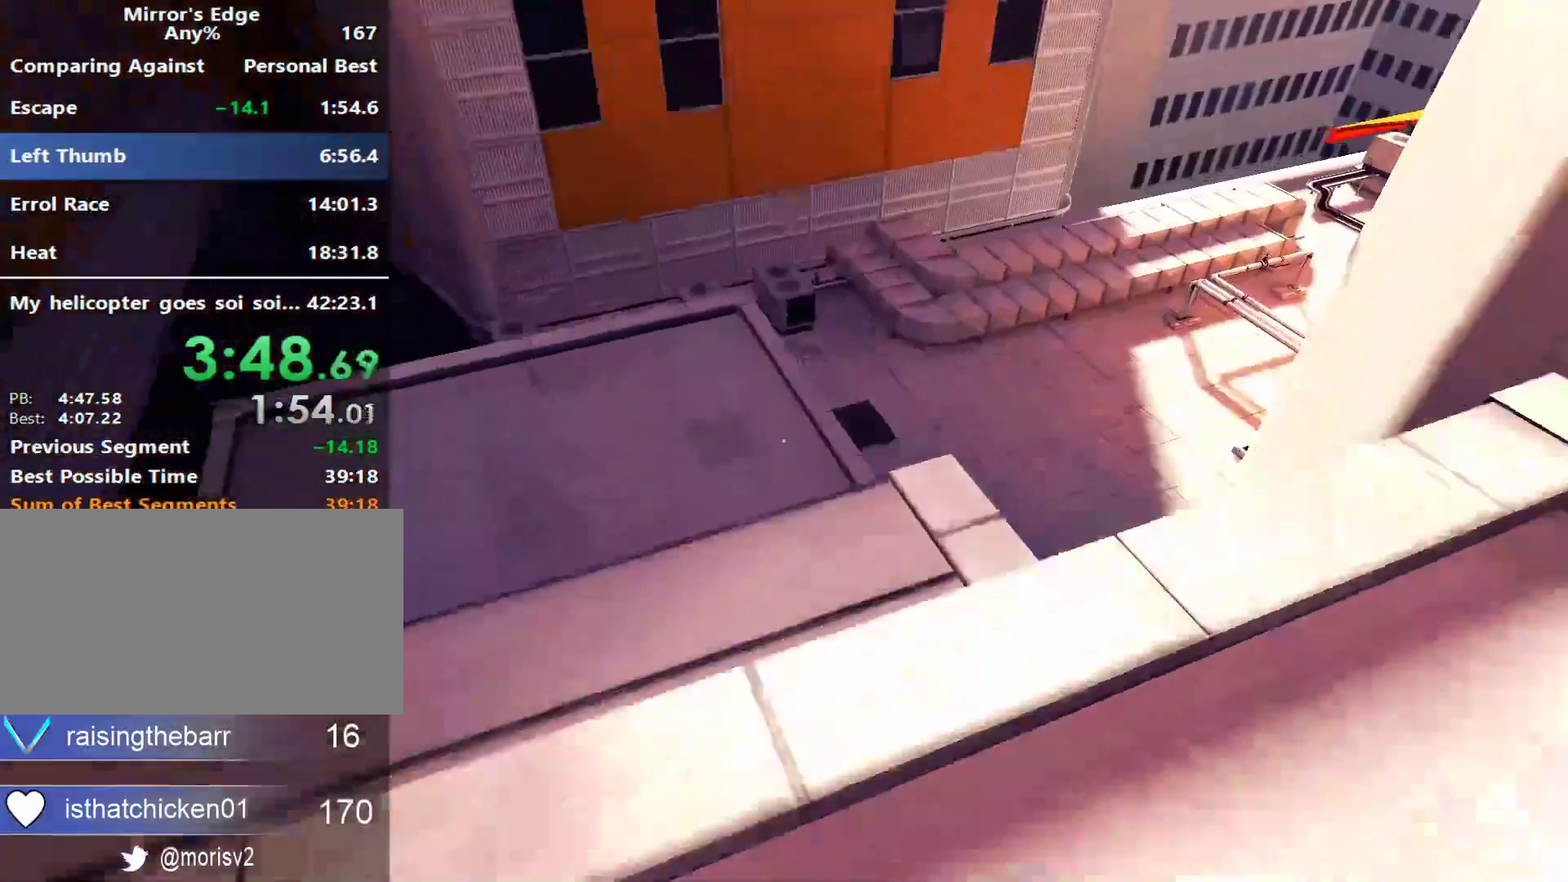
{"keys": ["w"], "mouse": [], "events": []}
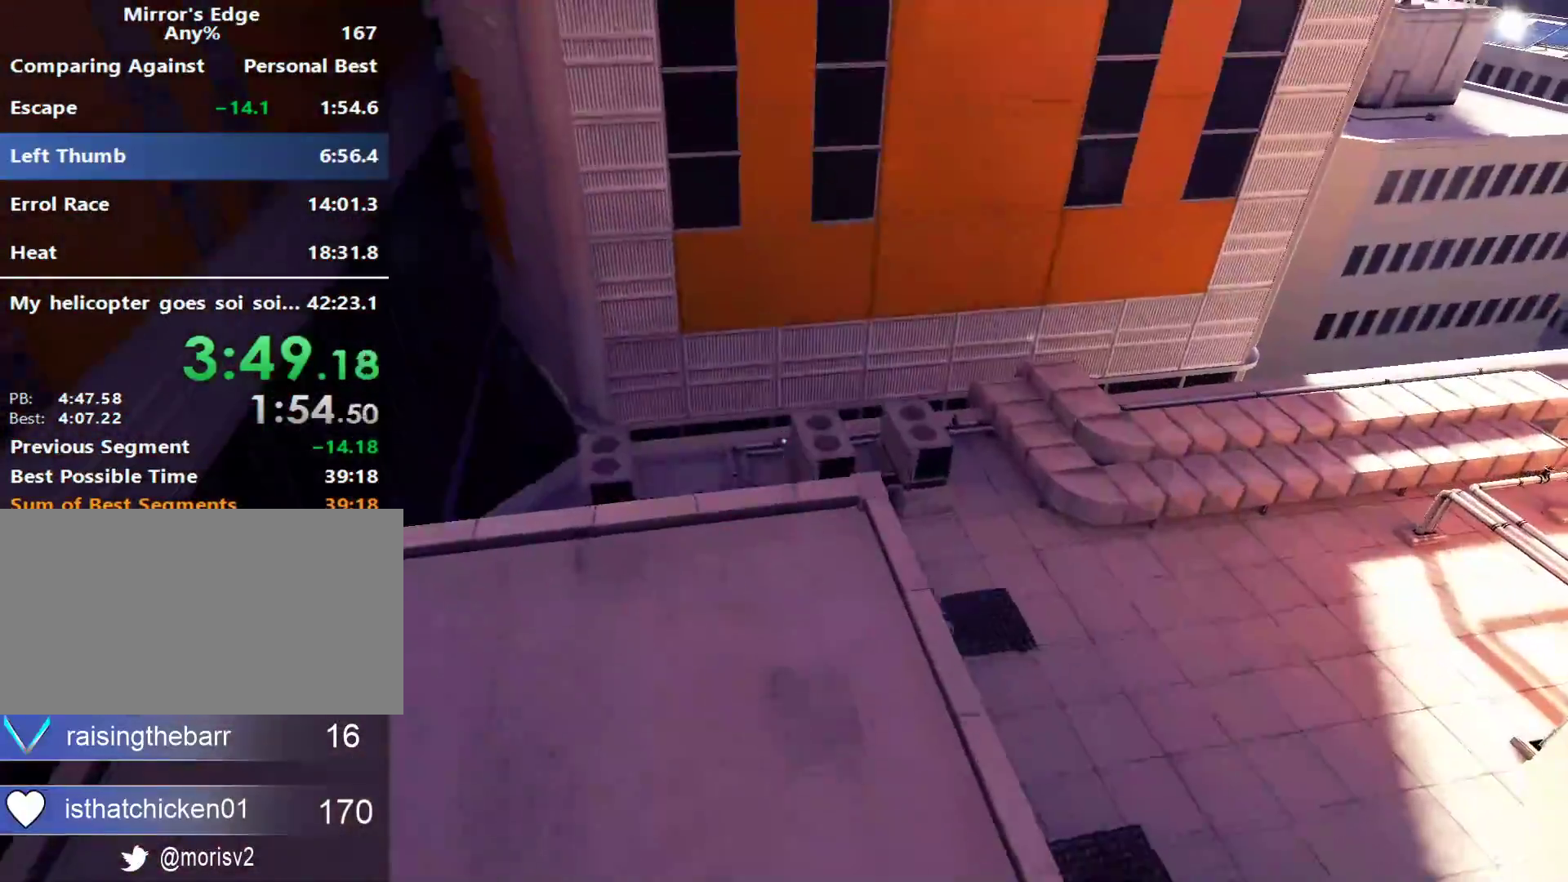
{"keys": ["w"], "mouse": [], "events": []}
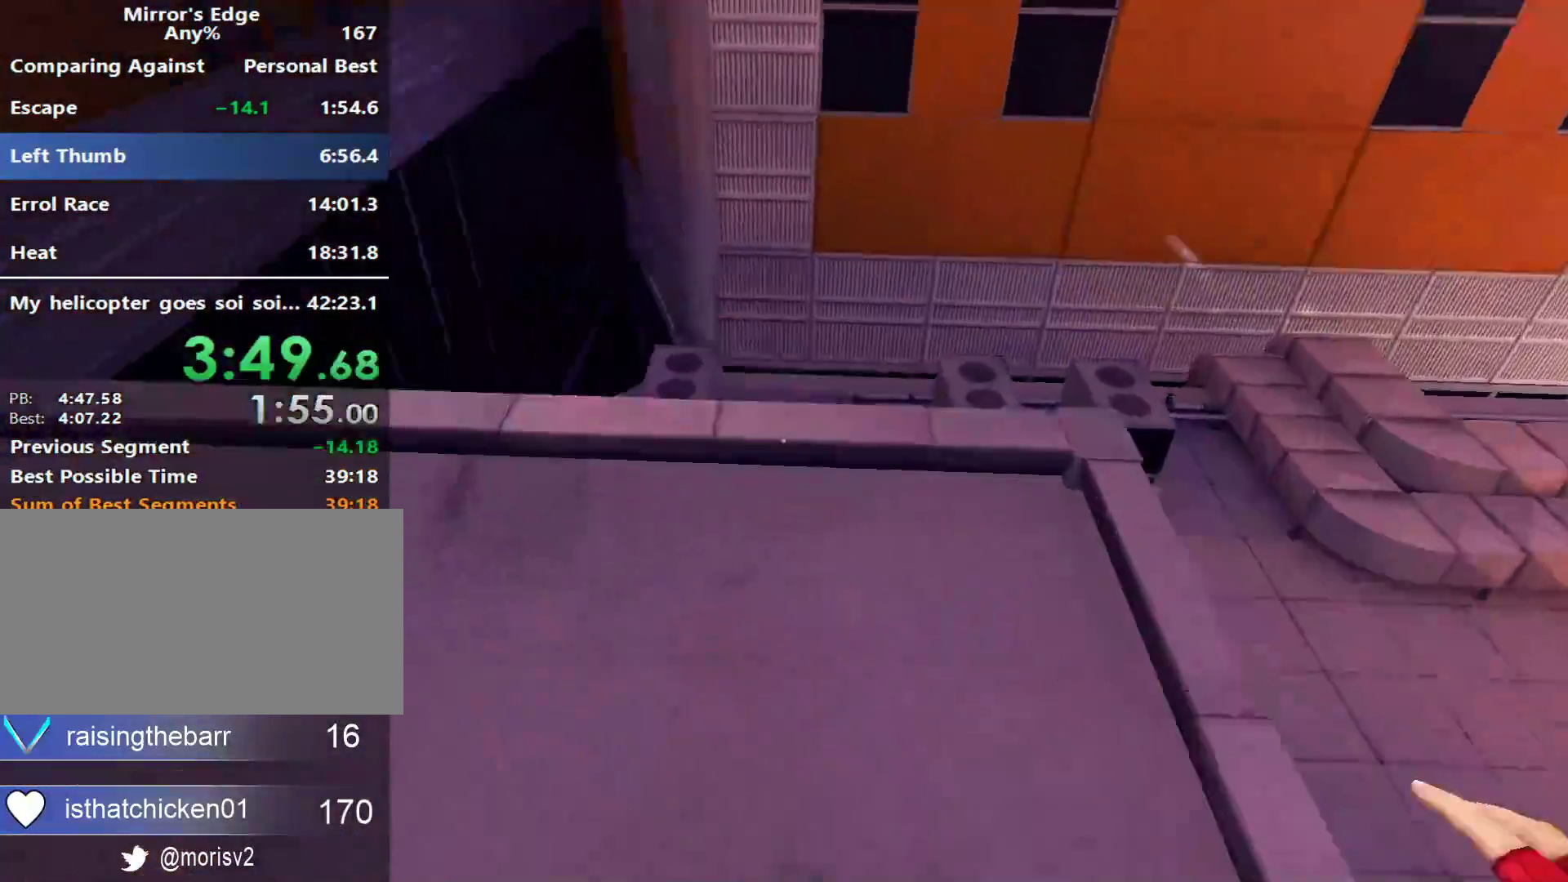
{"keys": ["w"], "mouse": [], "events": [[50, "d", "down"], [150, "w", "up"], [233, "space", "down"], [333, "w", "down"], [383, "d", "up"], [417, "space", "up"]]}
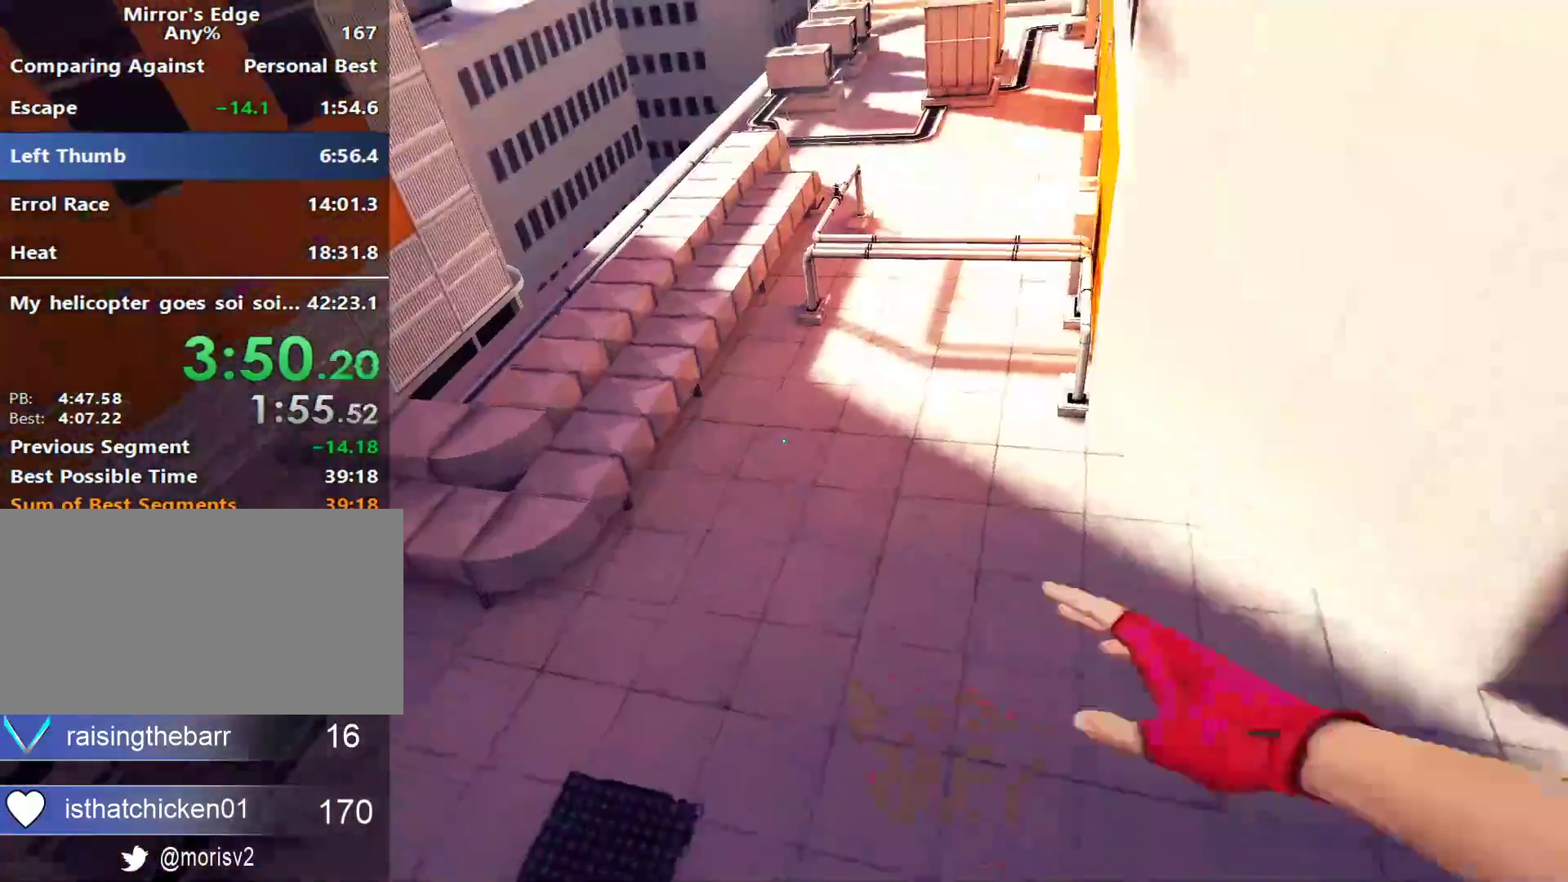
{"keys": ["w"], "mouse": [], "events": []}
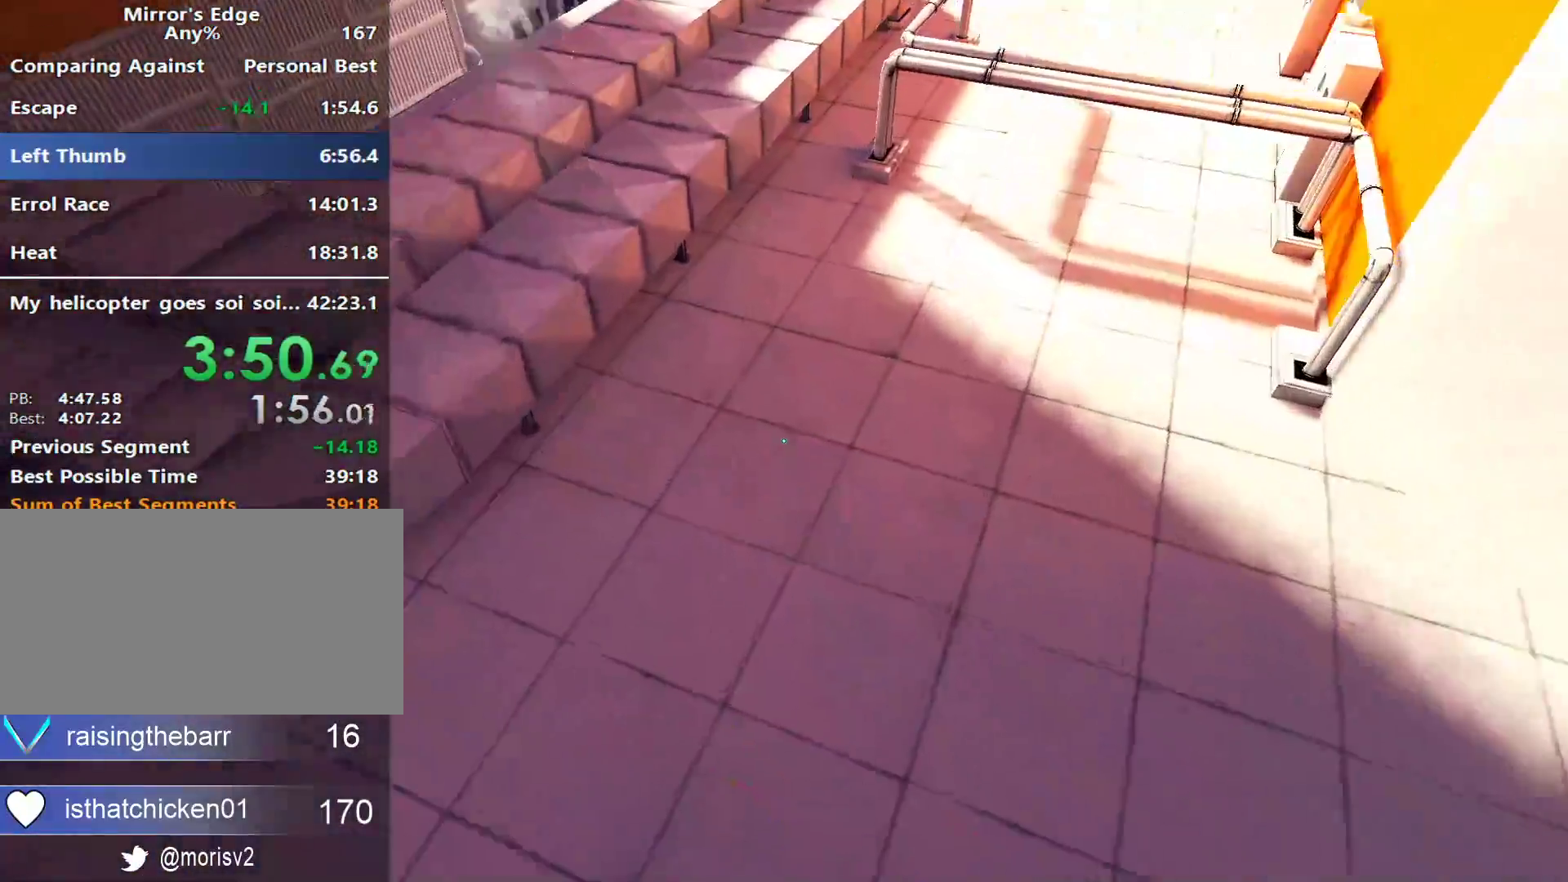
{"keys": ["w"], "mouse": [], "events": []}
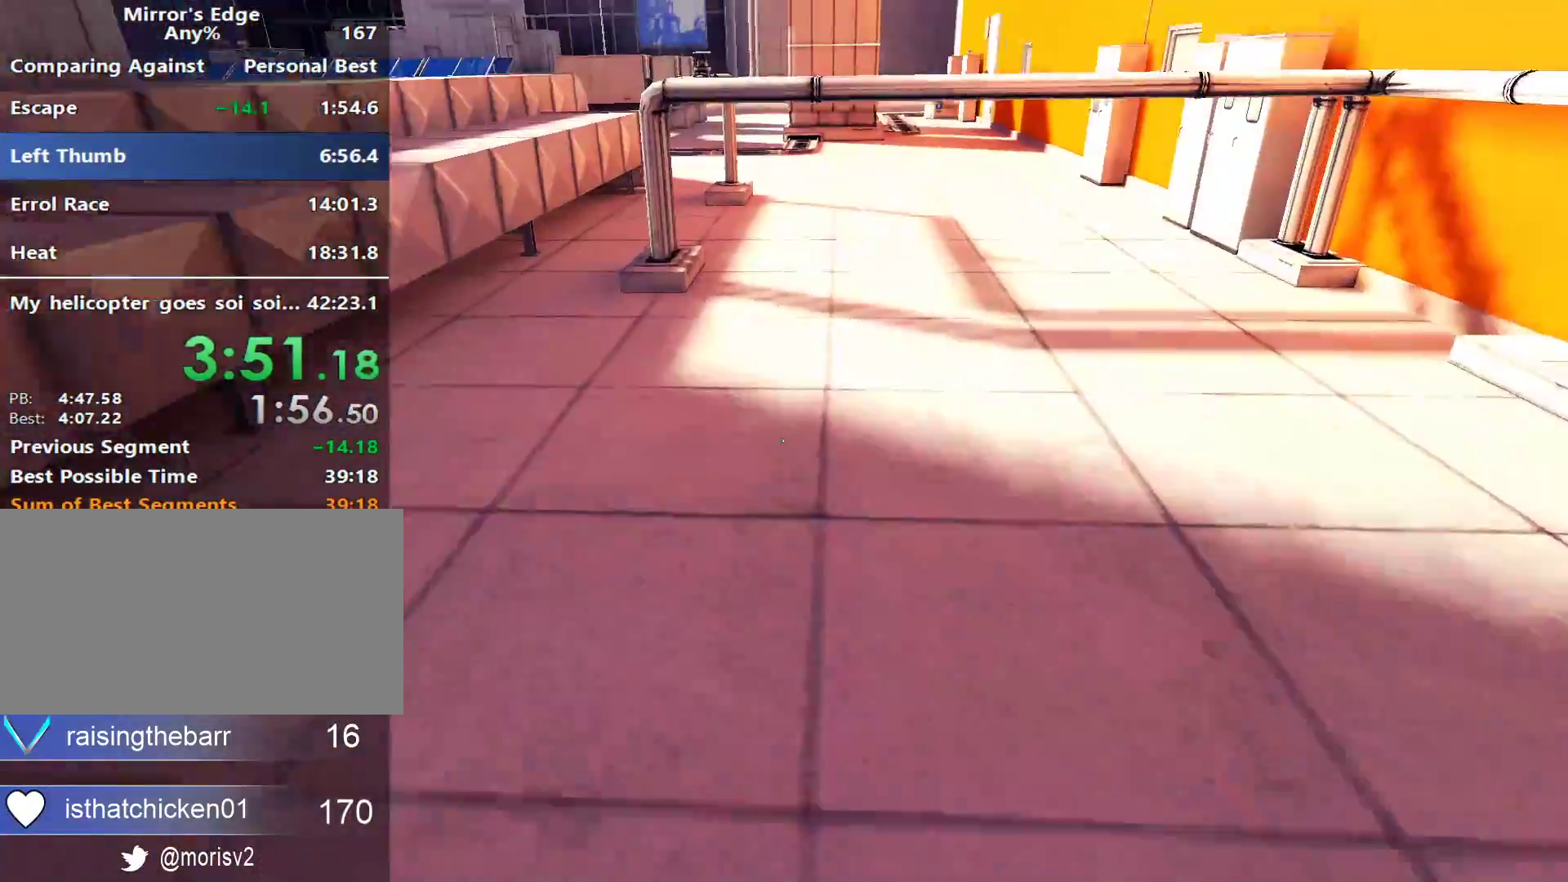
{"keys": ["space", "w"], "mouse": [], "events": [[417, "space", "down"]]}